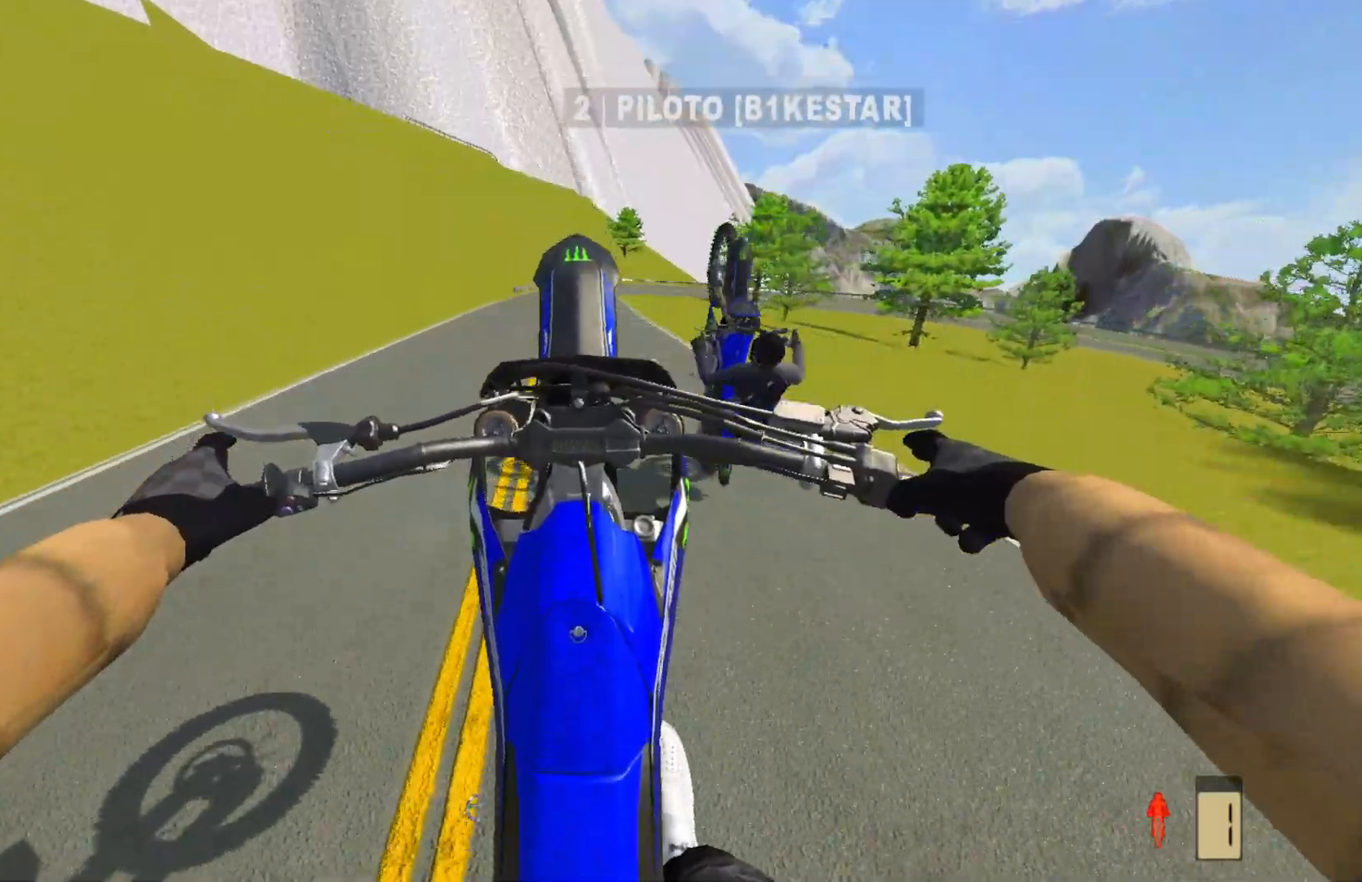
Gameplay with a controller (PlayStation layout); each line is a JSON object with the inputs held at the frame after it. "events" lists button and stick changes between this image and that frame as [ms after this image, input, new state], when the widget could be followed in between.
{"buttons": ["R2"], "left_stick": "center", "right_stick": "center", "events": []}
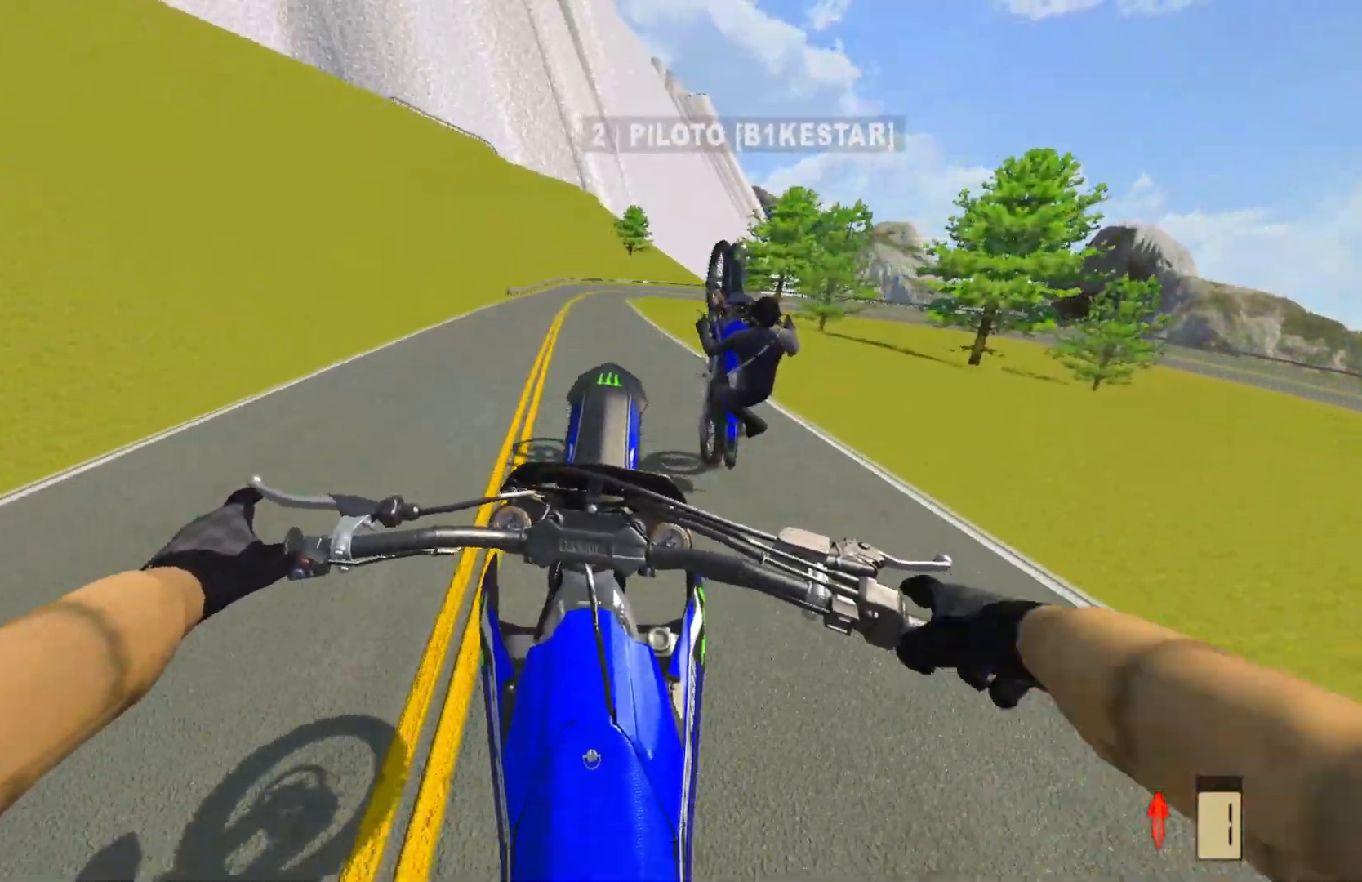
{"buttons": ["R2"], "left_stick": "center", "right_stick": "center", "events": []}
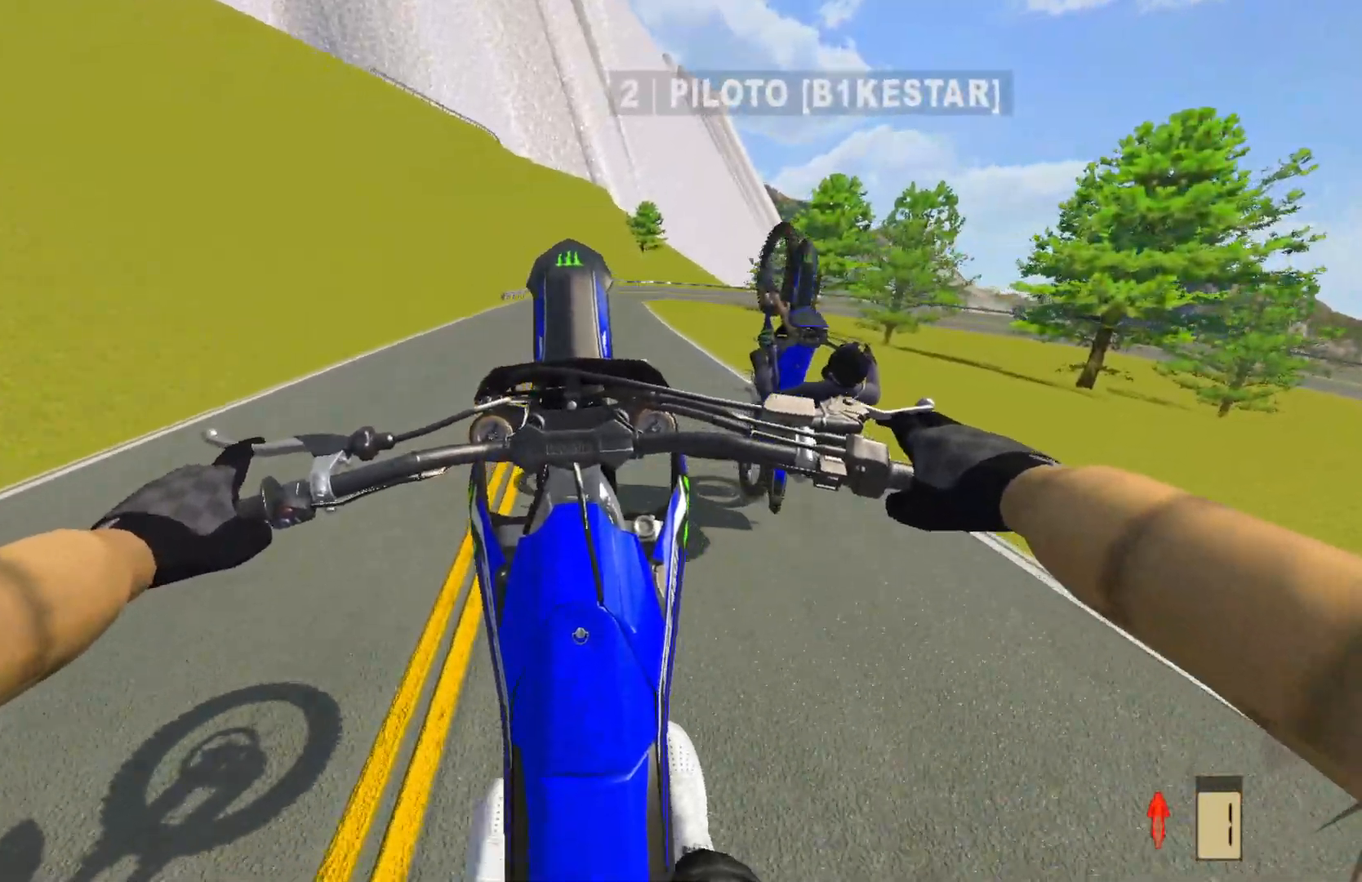
{"buttons": [], "left_stick": "right", "right_stick": "center", "events": [[217, "left_stick", "right"], [433, "R2", "up"]]}
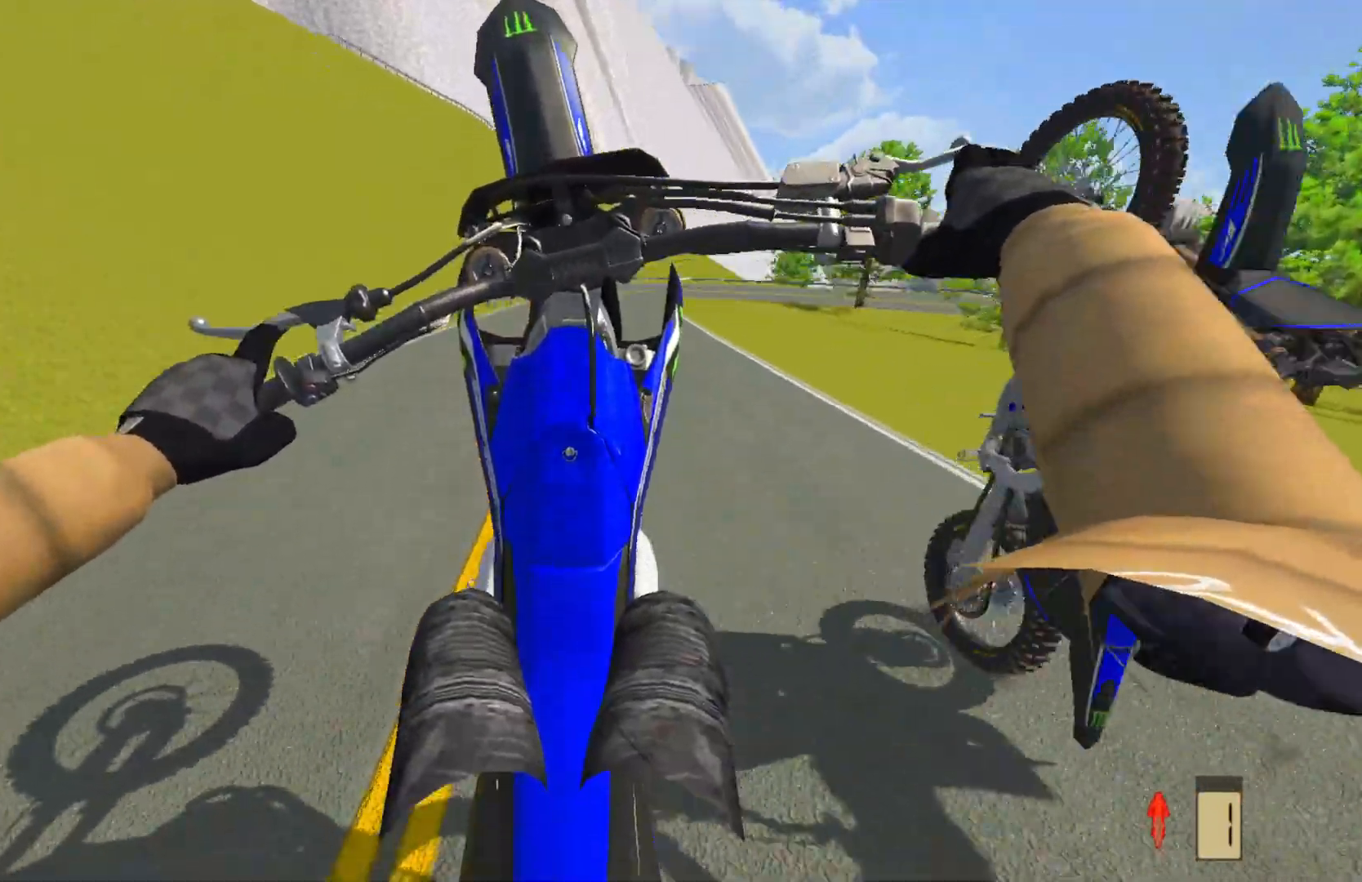
{"buttons": [], "left_stick": "right", "right_stick": "center", "events": [[283, "R2", "down"], [350, "R2", "up"]]}
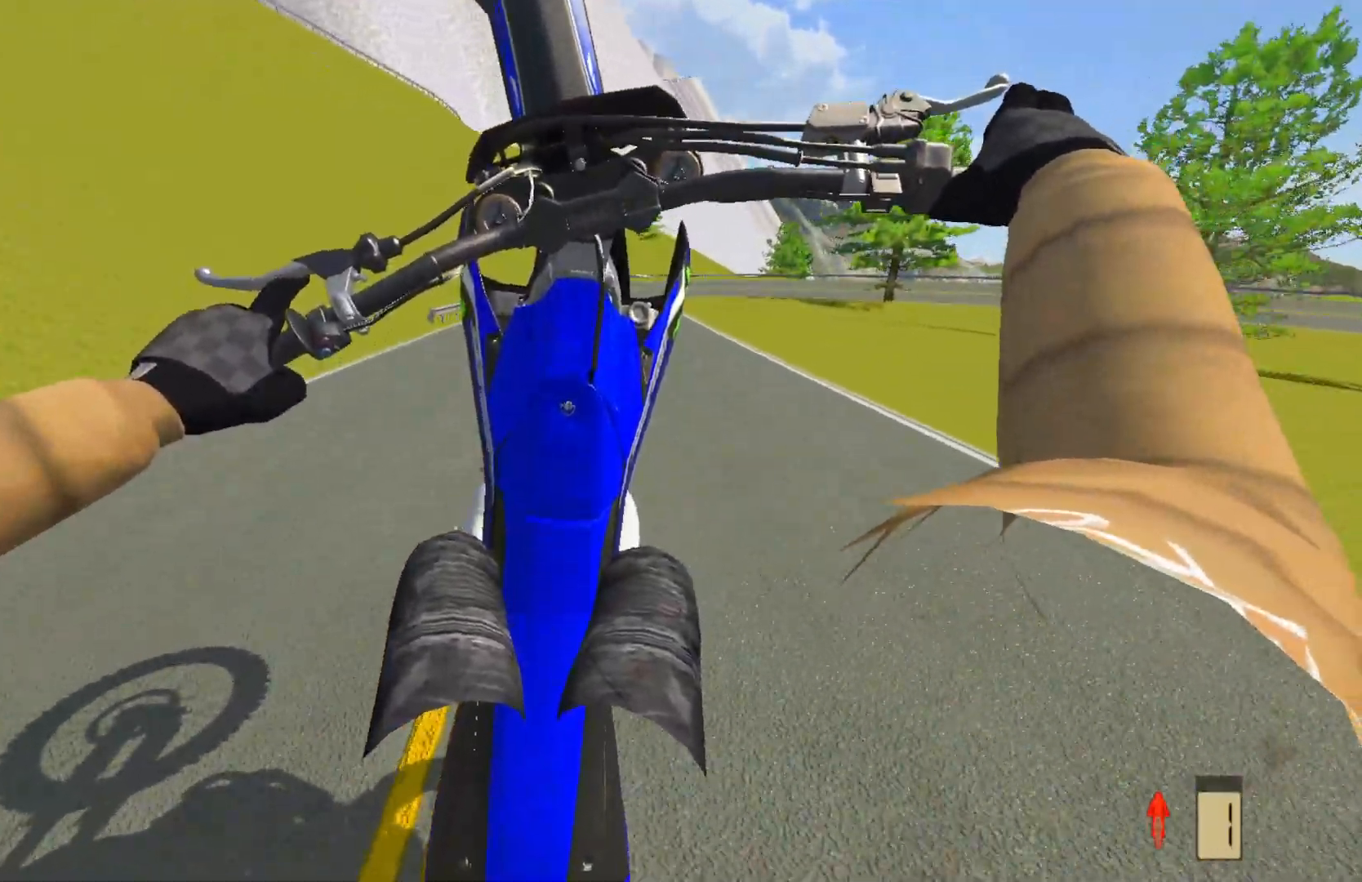
{"buttons": ["CIRCLE"], "left_stick": "center", "right_stick": "center", "events": [[50, "R2", "down"], [100, "R2", "up"], [417, "left_stick", "center"], [433, "CIRCLE", "down"]]}
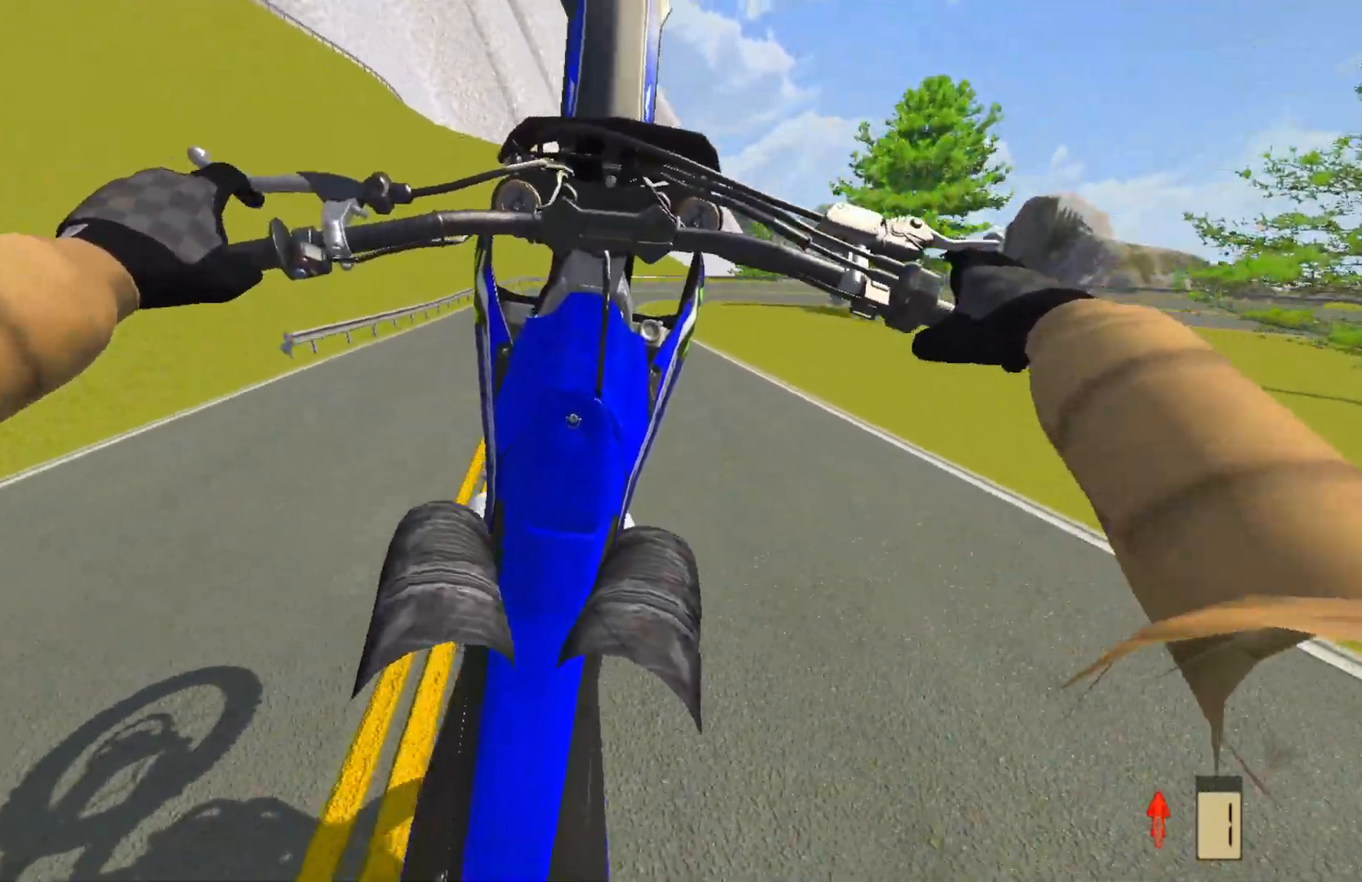
{"buttons": ["R2"], "left_stick": "center", "right_stick": "center", "events": [[33, "CIRCLE", "up"], [83, "R2", "down"], [133, "R2", "up"], [267, "R2", "down"], [383, "R2", "up"], [450, "R2", "down"]]}
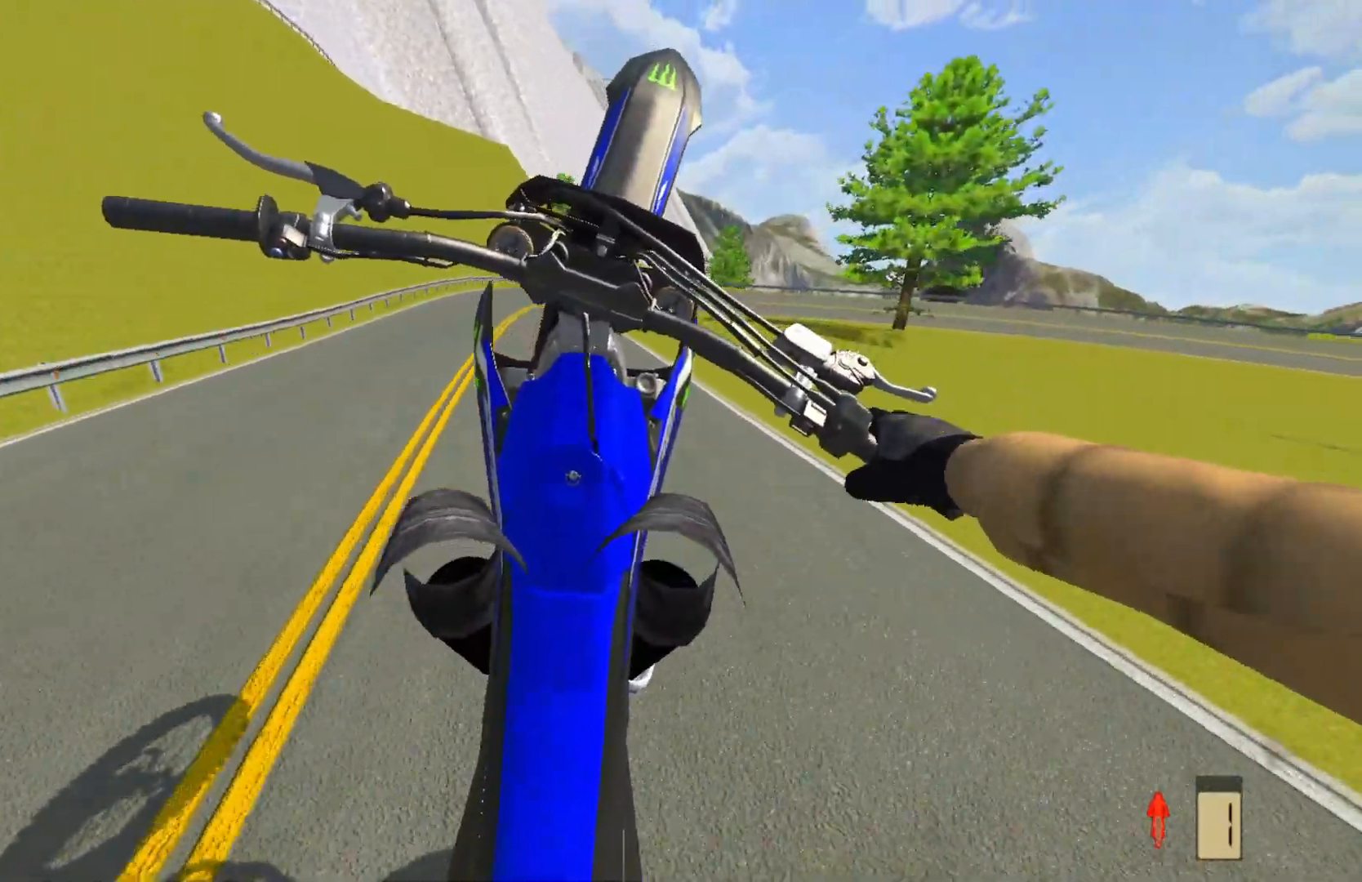
{"buttons": [], "left_stick": "center", "right_stick": "center", "events": [[50, "R2", "up"], [117, "R2", "down"], [250, "R2", "up"]]}
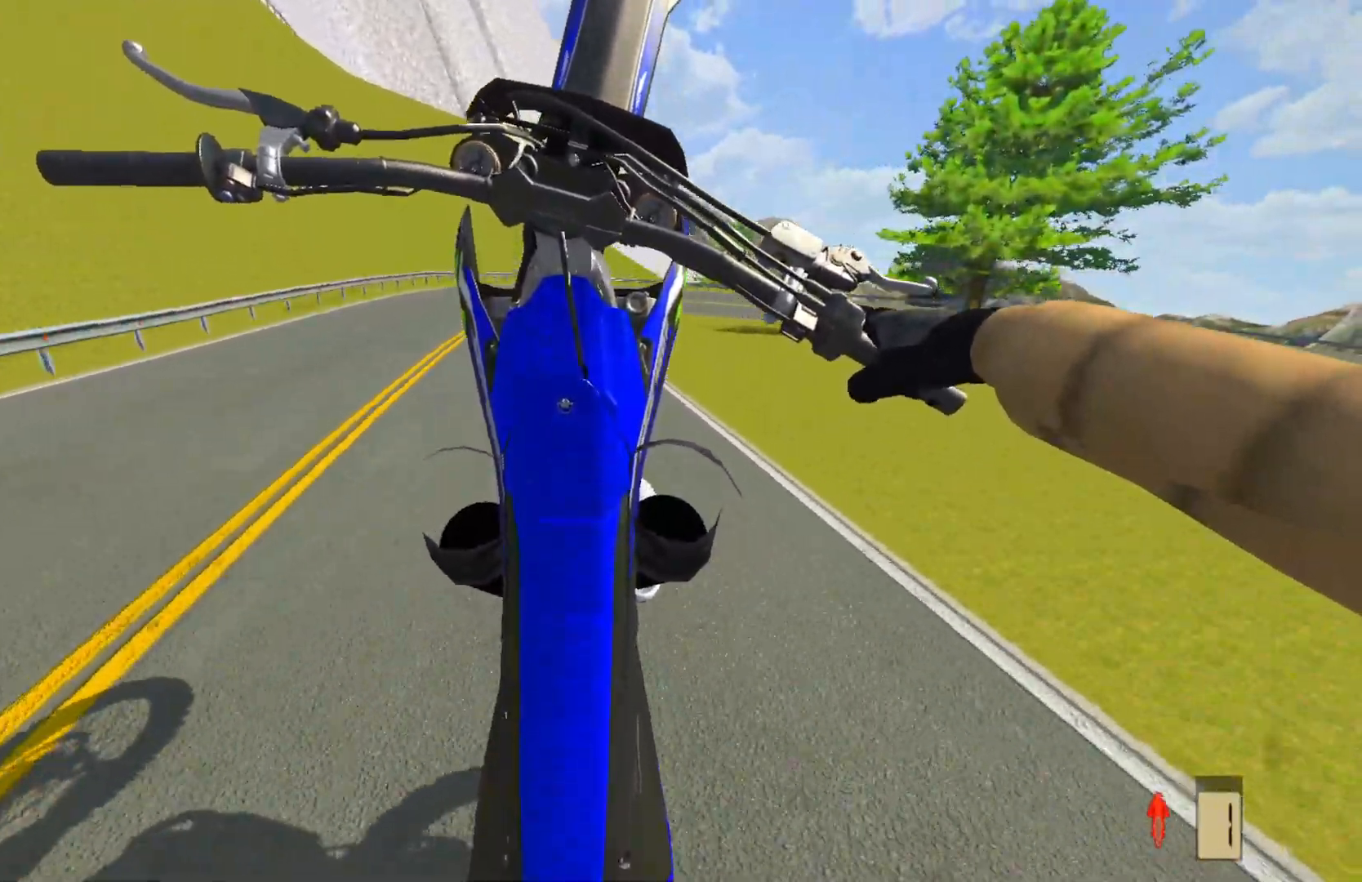
{"buttons": [], "left_stick": "center", "right_stick": "center", "events": [[350, "CROSS", "down"], [350, "L2", "down"], [450, "L2", "up"], [500, "CROSS", "up"]]}
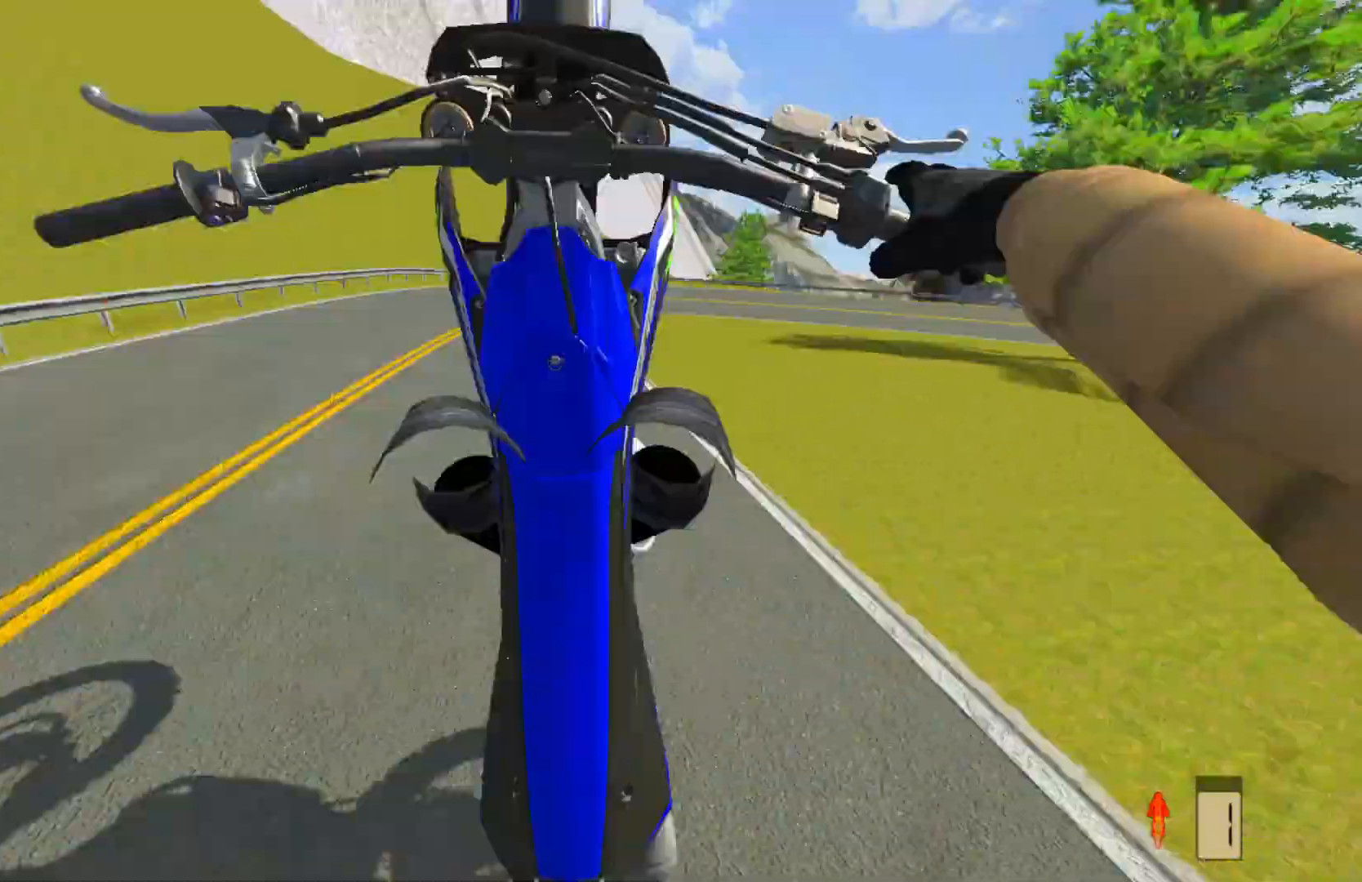
{"buttons": ["L2"], "left_stick": "center", "right_stick": "center", "events": [[383, "L2", "down"]]}
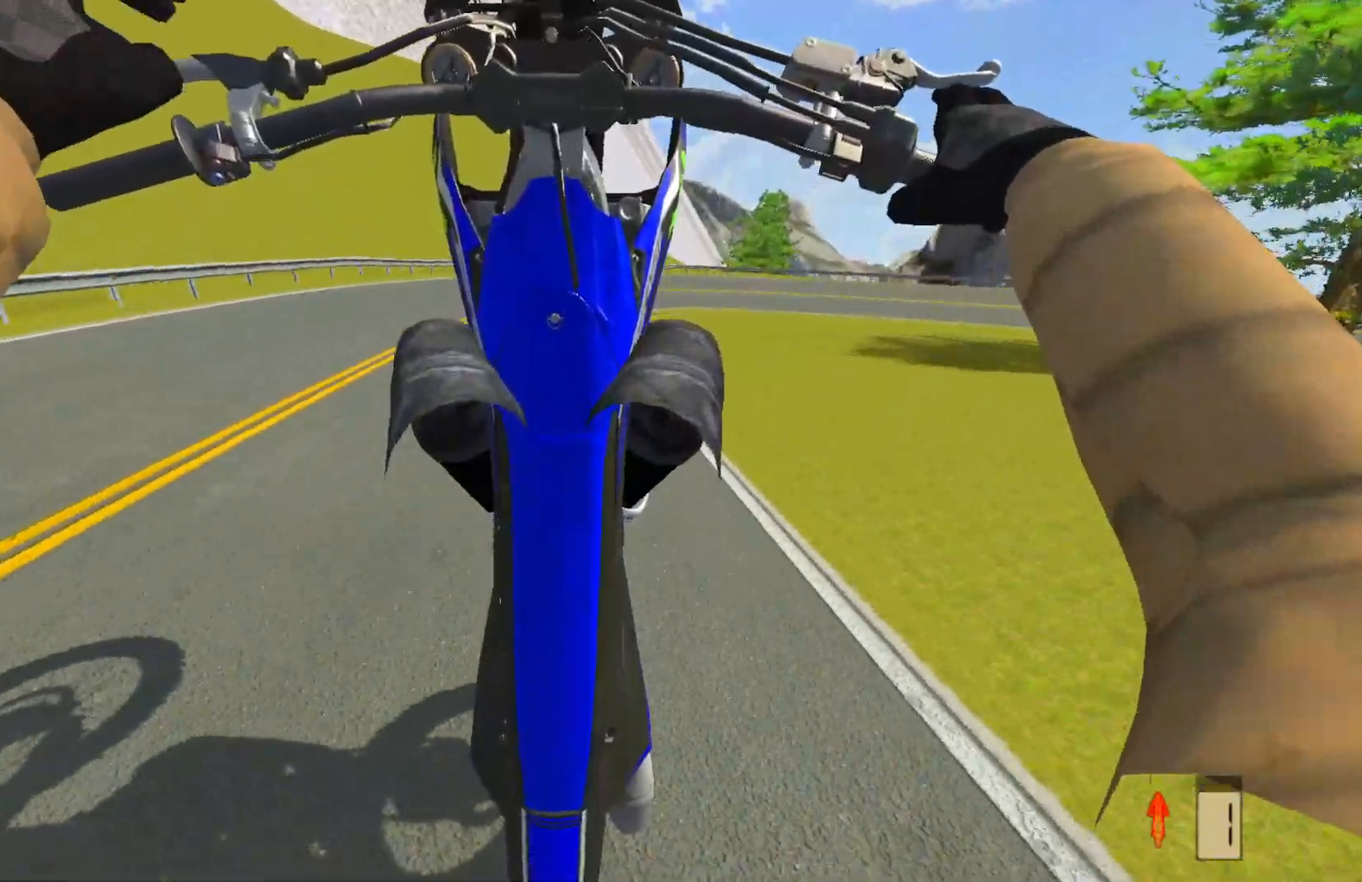
{"buttons": [], "left_stick": "center", "right_stick": "center", "events": [[50, "L2", "up"], [233, "L2", "down"], [350, "L2", "up"]]}
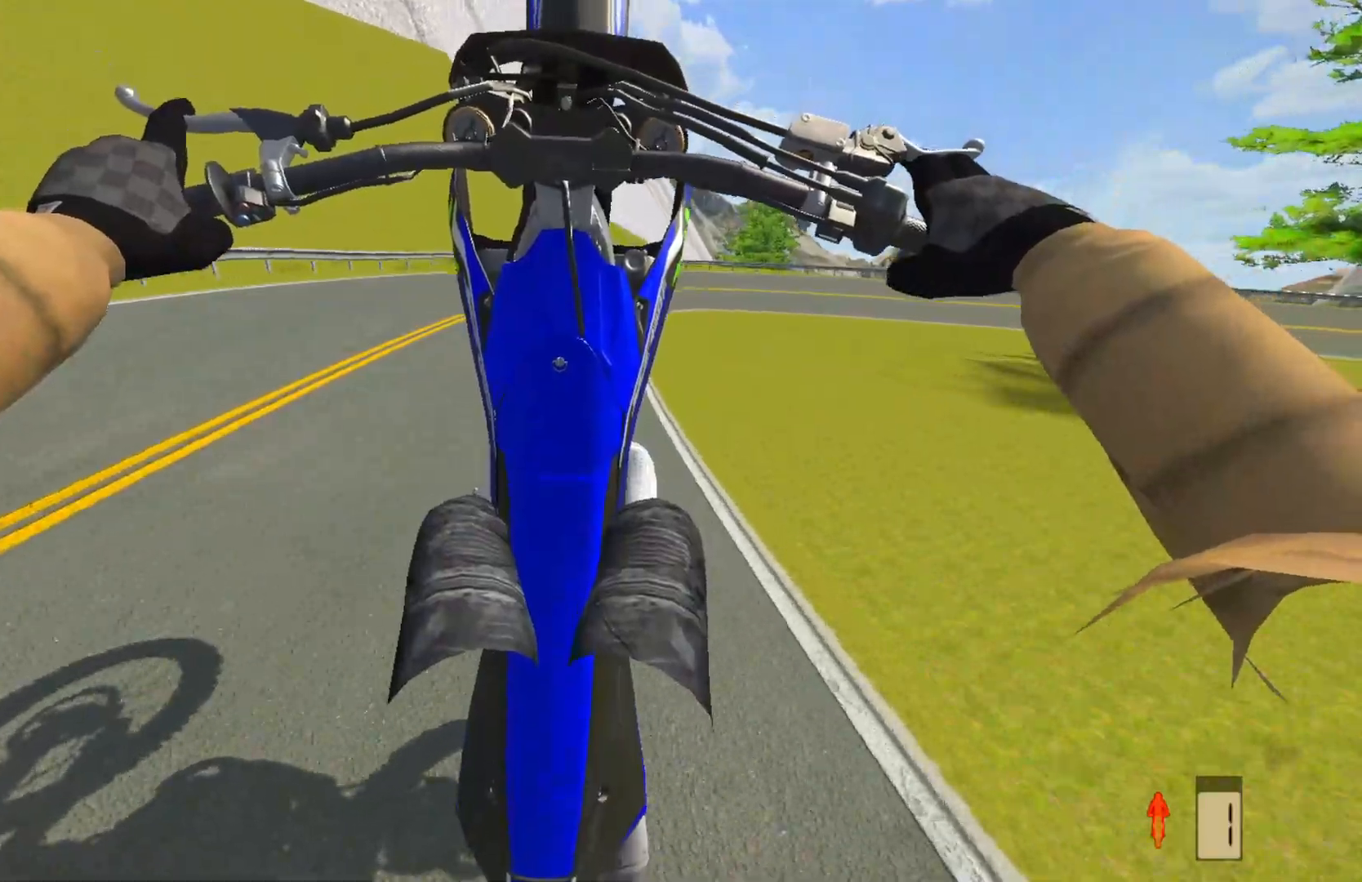
{"buttons": ["R2"], "left_stick": "center", "right_stick": "center", "events": [[33, "L2", "down"], [150, "L2", "up"], [467, "R2", "down"]]}
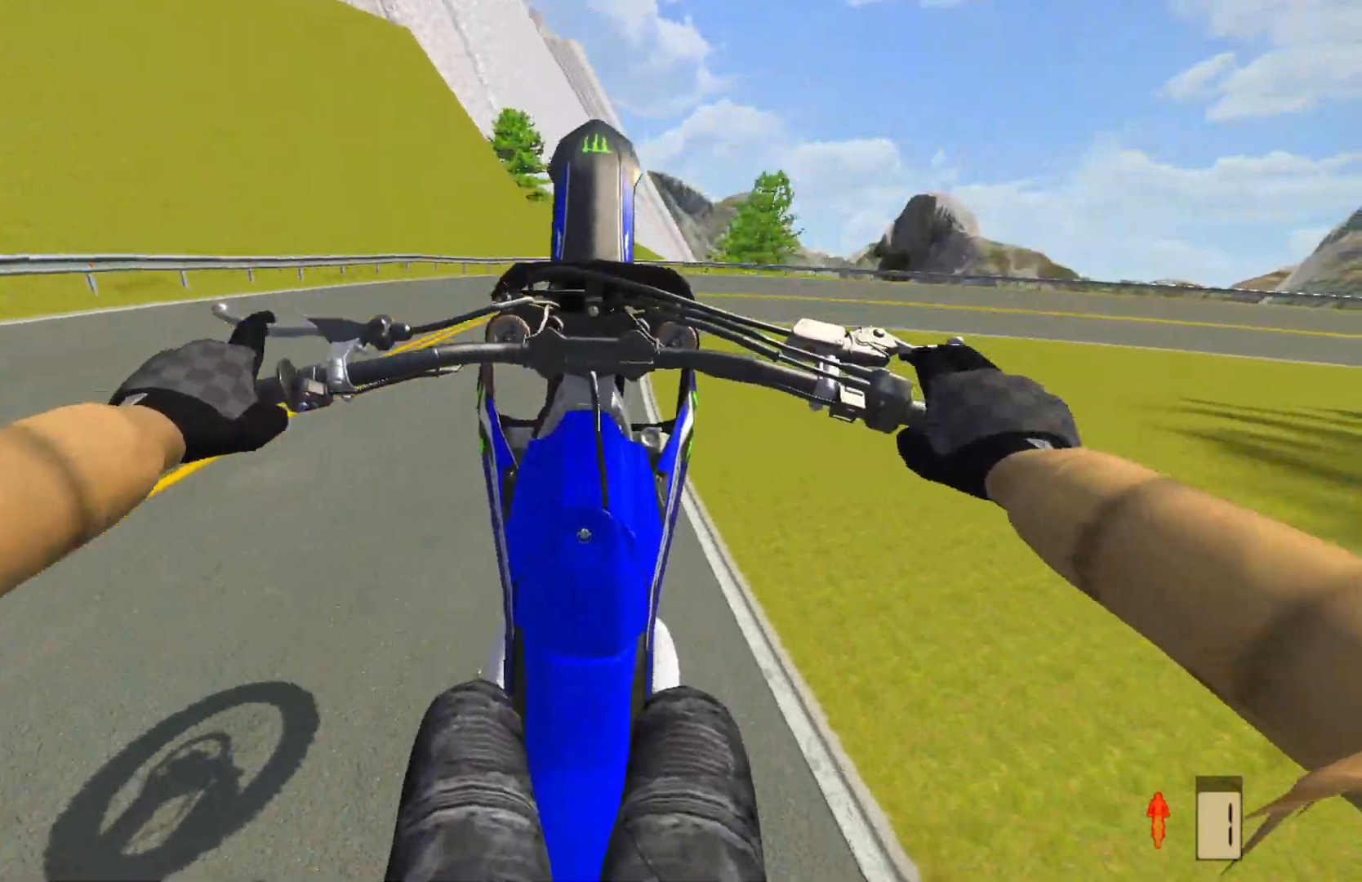
{"buttons": ["R2"], "left_stick": "right", "right_stick": "center", "events": [[400, "left_stick", "right"]]}
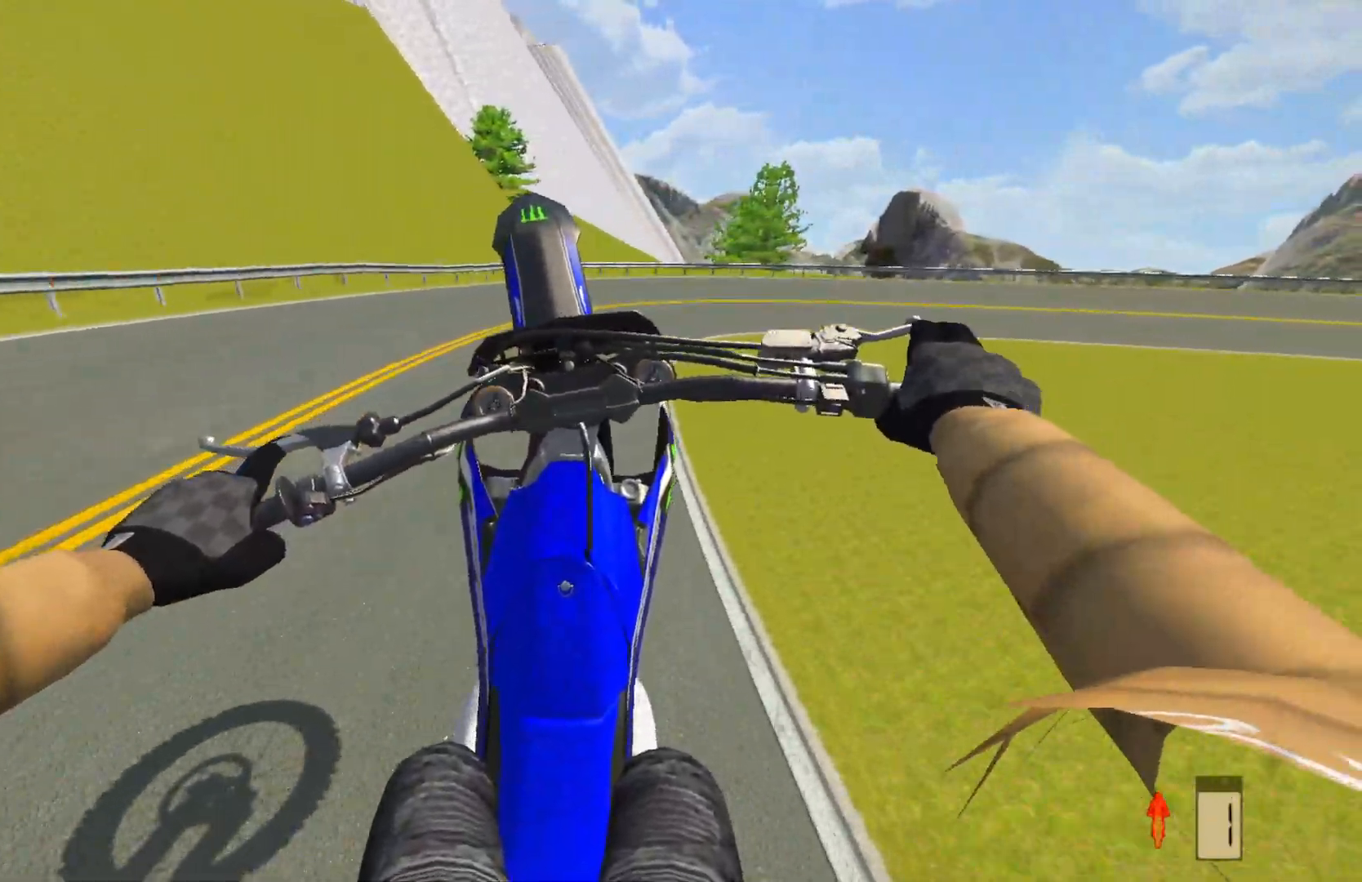
{"buttons": [], "left_stick": "right", "right_stick": "center", "events": [[233, "R2", "up"]]}
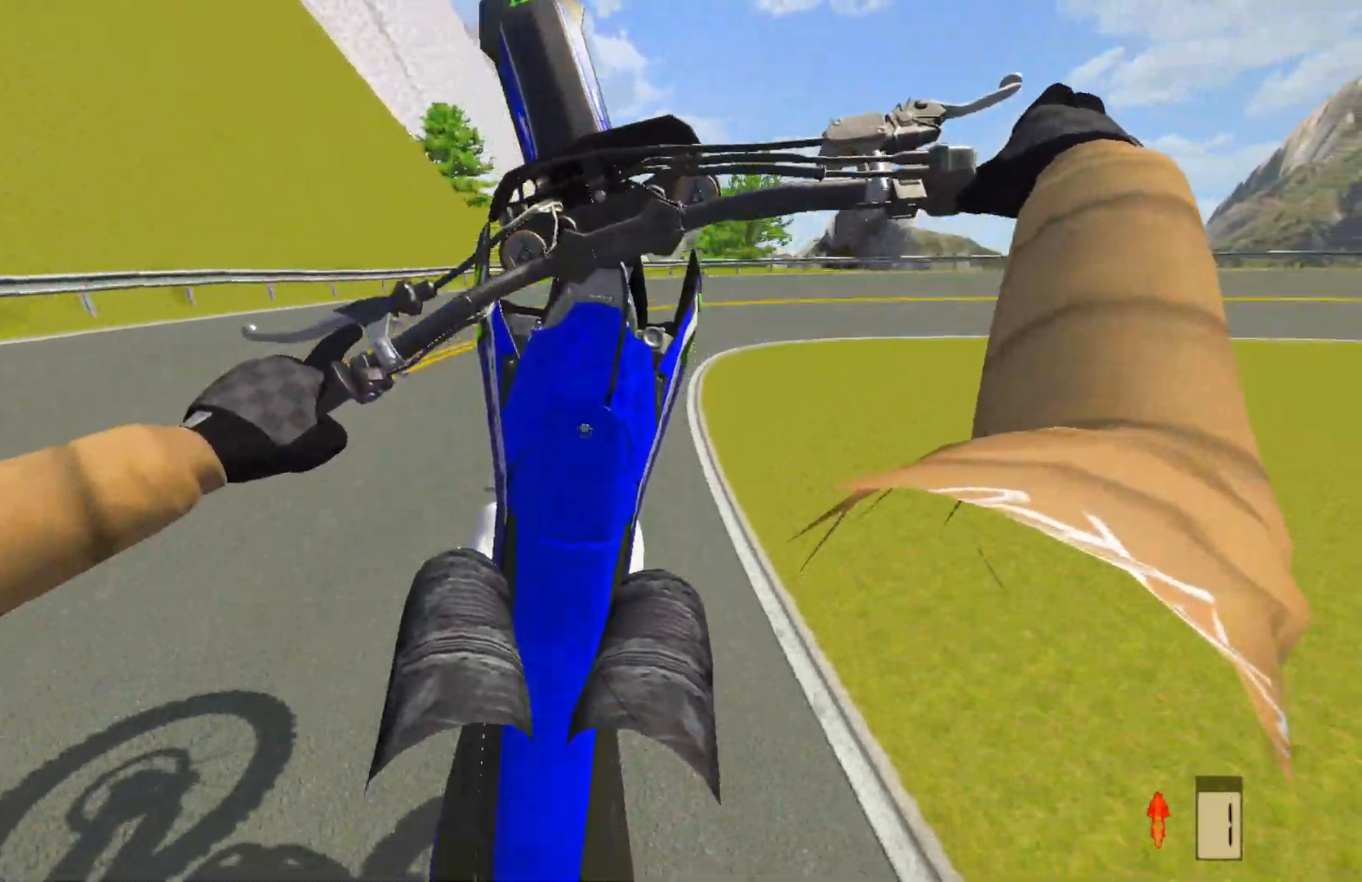
{"buttons": ["L2"], "left_stick": "right", "right_stick": "center", "events": [[167, "L2", "down"], [267, "L2", "up"], [383, "L2", "down"]]}
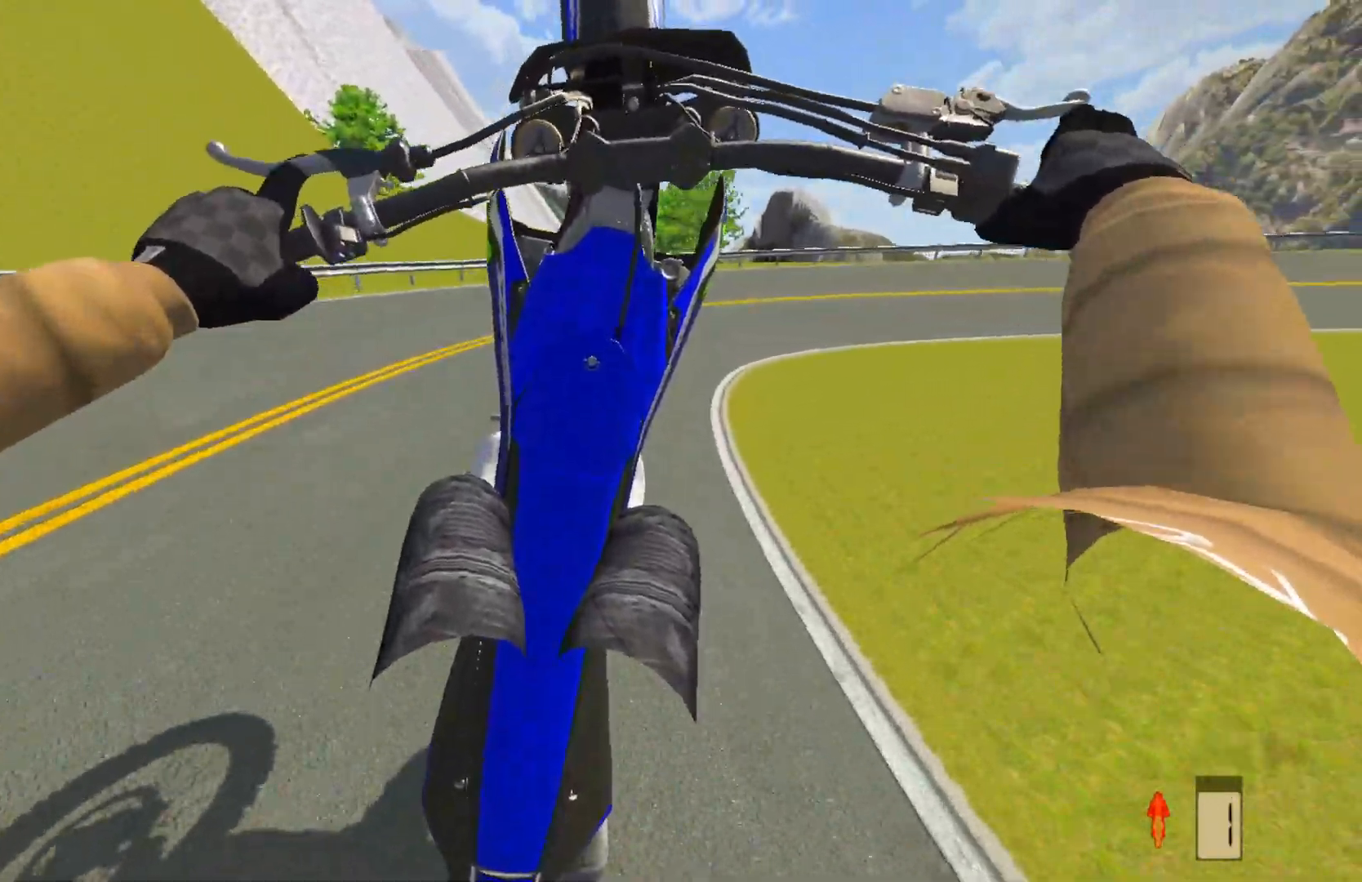
{"buttons": [], "left_stick": "center", "right_stick": "center", "events": [[33, "L2", "up"], [83, "left_stick", "center"], [433, "L2", "down"], [500, "L2", "up"]]}
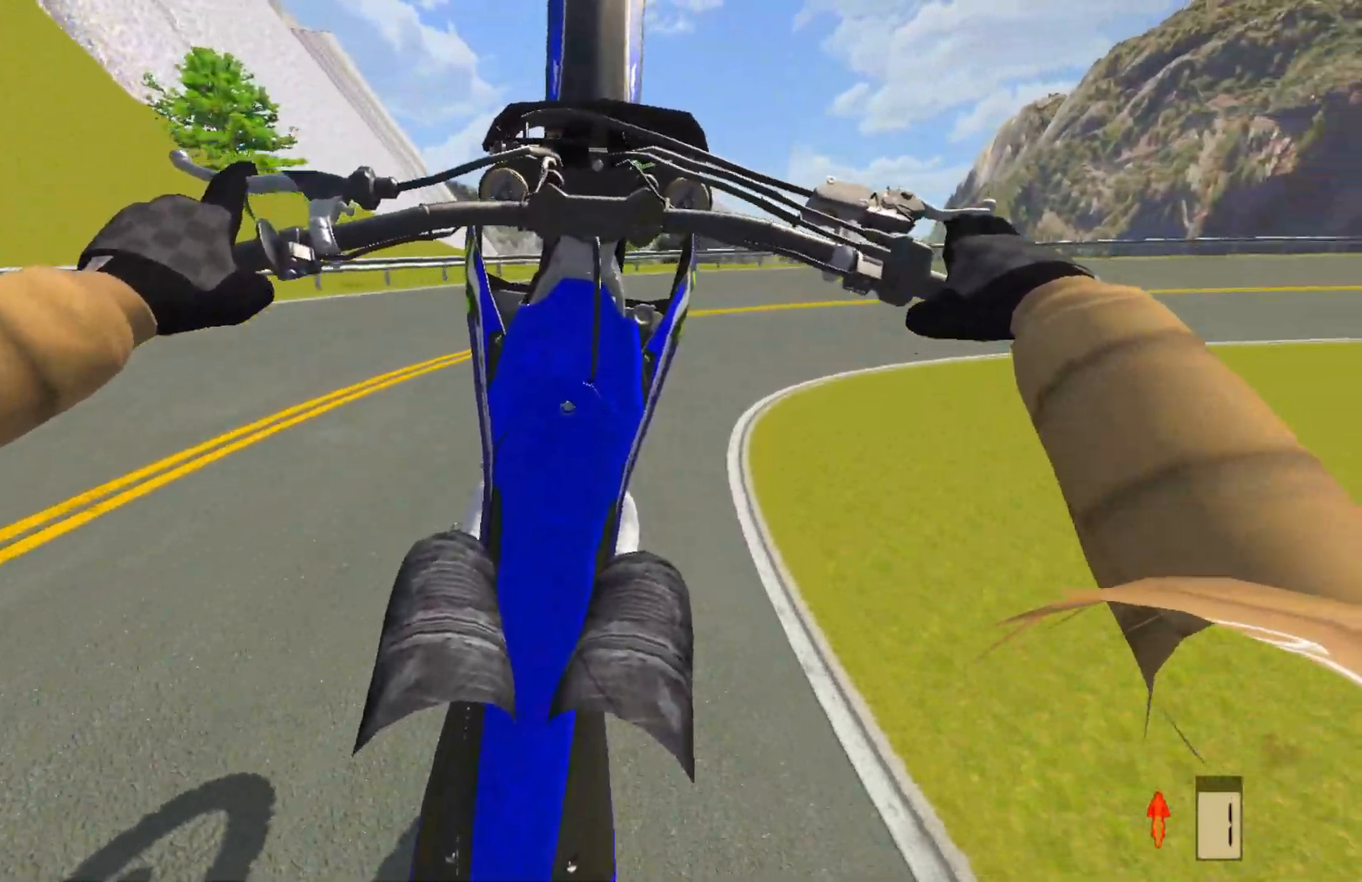
{"buttons": [], "left_stick": "right", "right_stick": "center", "events": [[133, "L2", "down"], [167, "left_stick", "right"], [183, "L2", "up"]]}
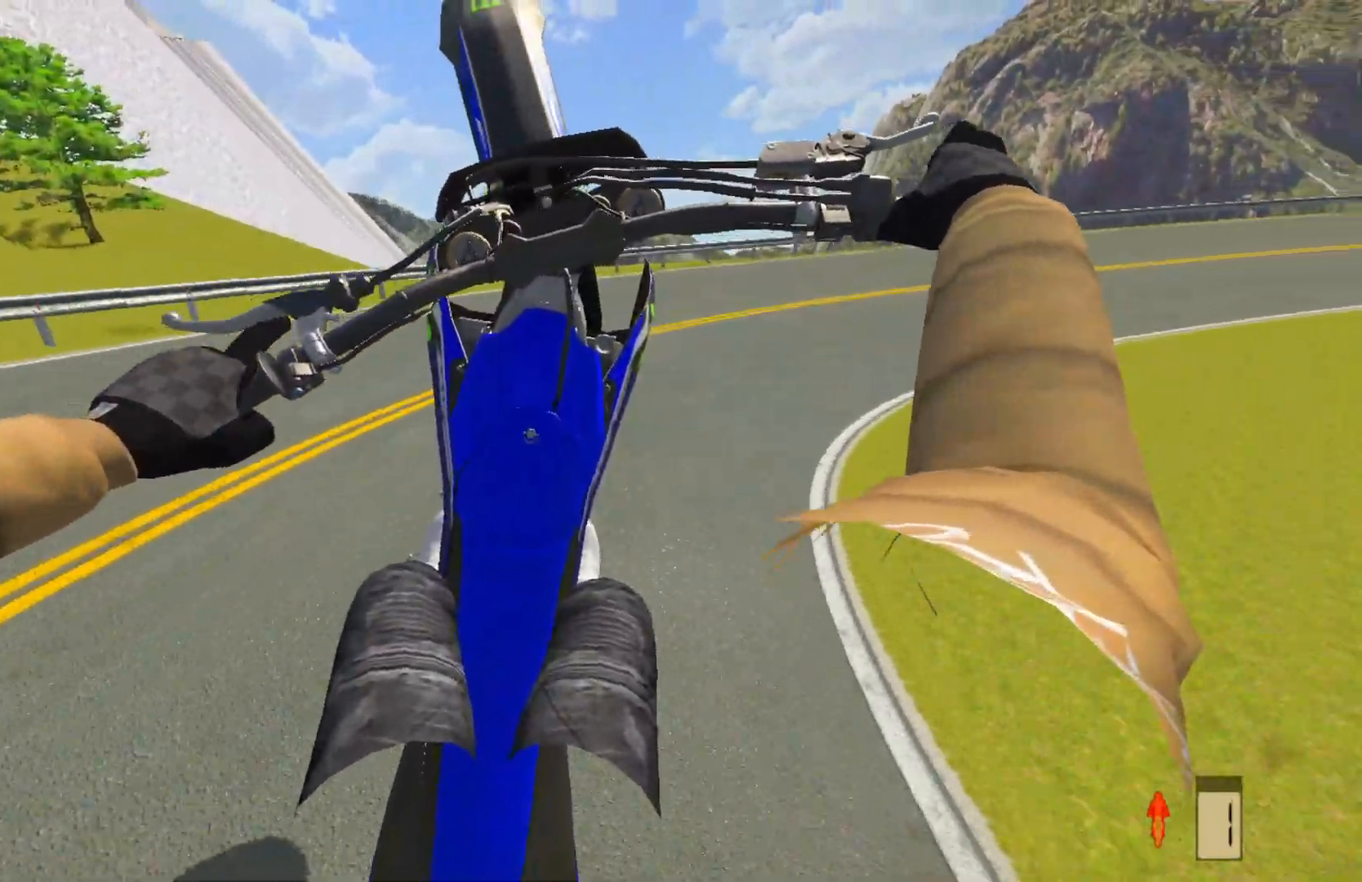
{"buttons": [], "left_stick": "right", "right_stick": "center", "events": []}
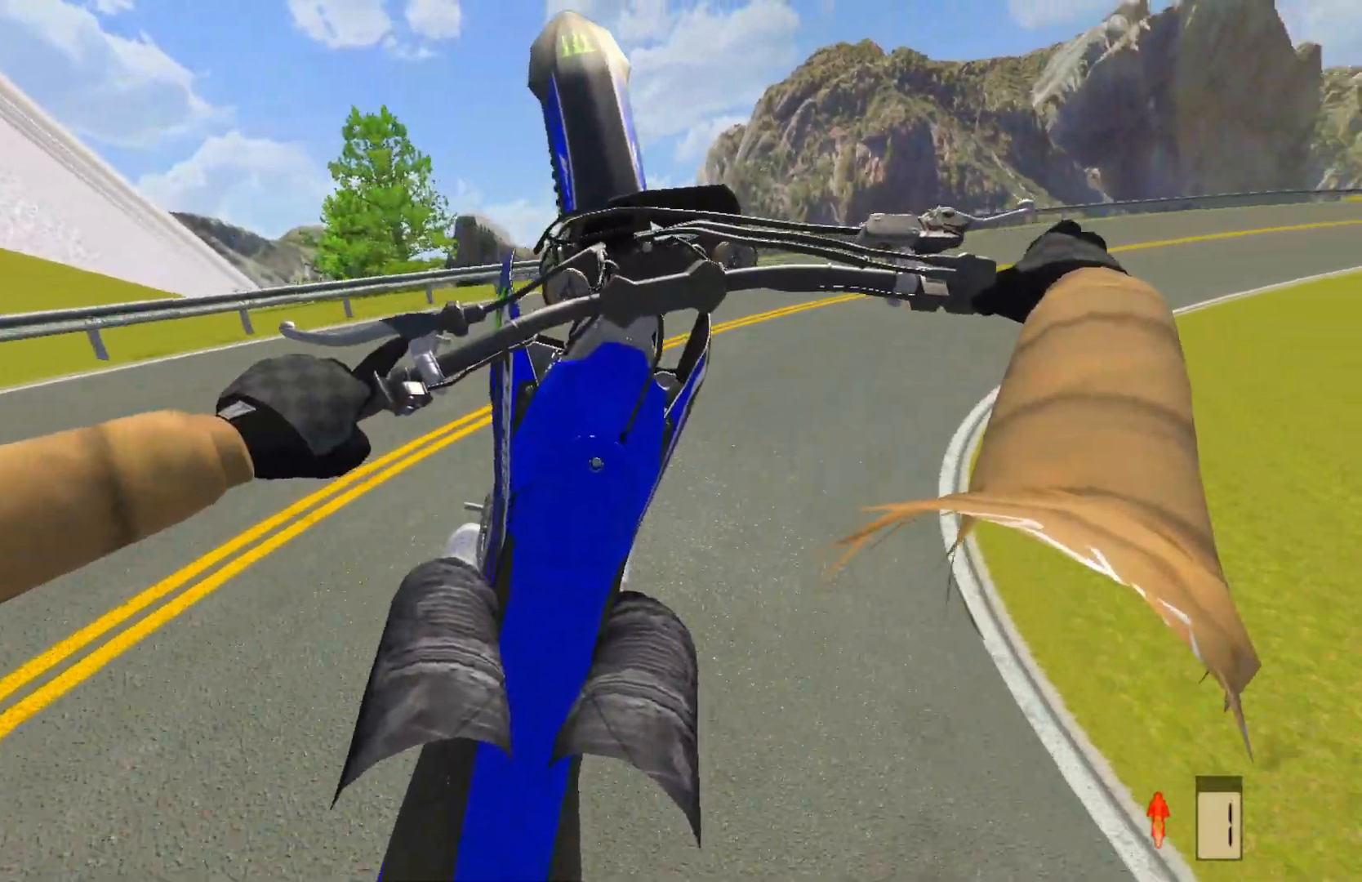
{"buttons": [], "left_stick": "right", "right_stick": "center", "events": [[417, "R2", "down"], [467, "R2", "up"]]}
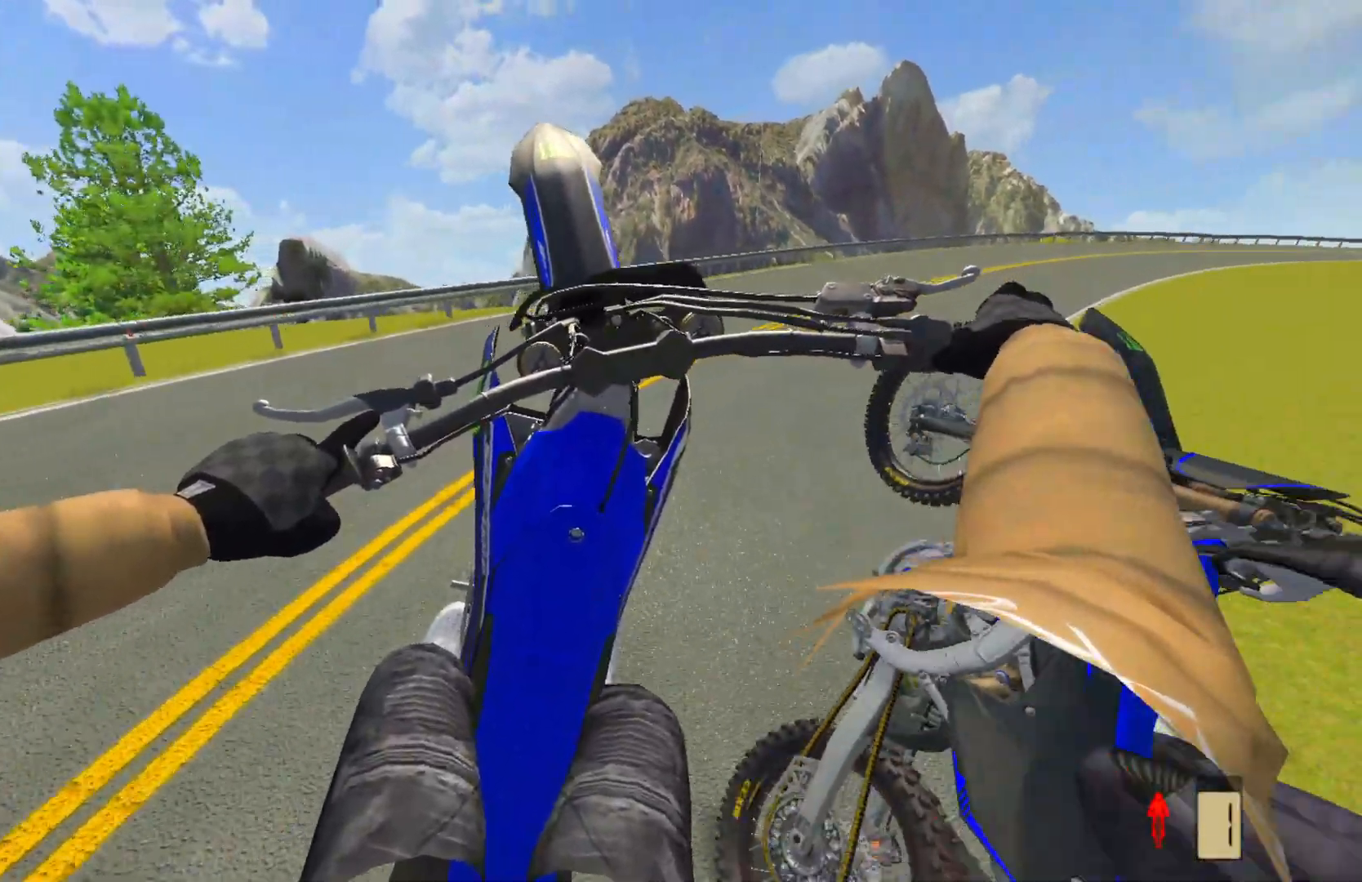
{"buttons": ["R2"], "left_stick": "right", "right_stick": "center", "events": [[83, "R2", "down"], [233, "R2", "up"], [300, "R2", "down"]]}
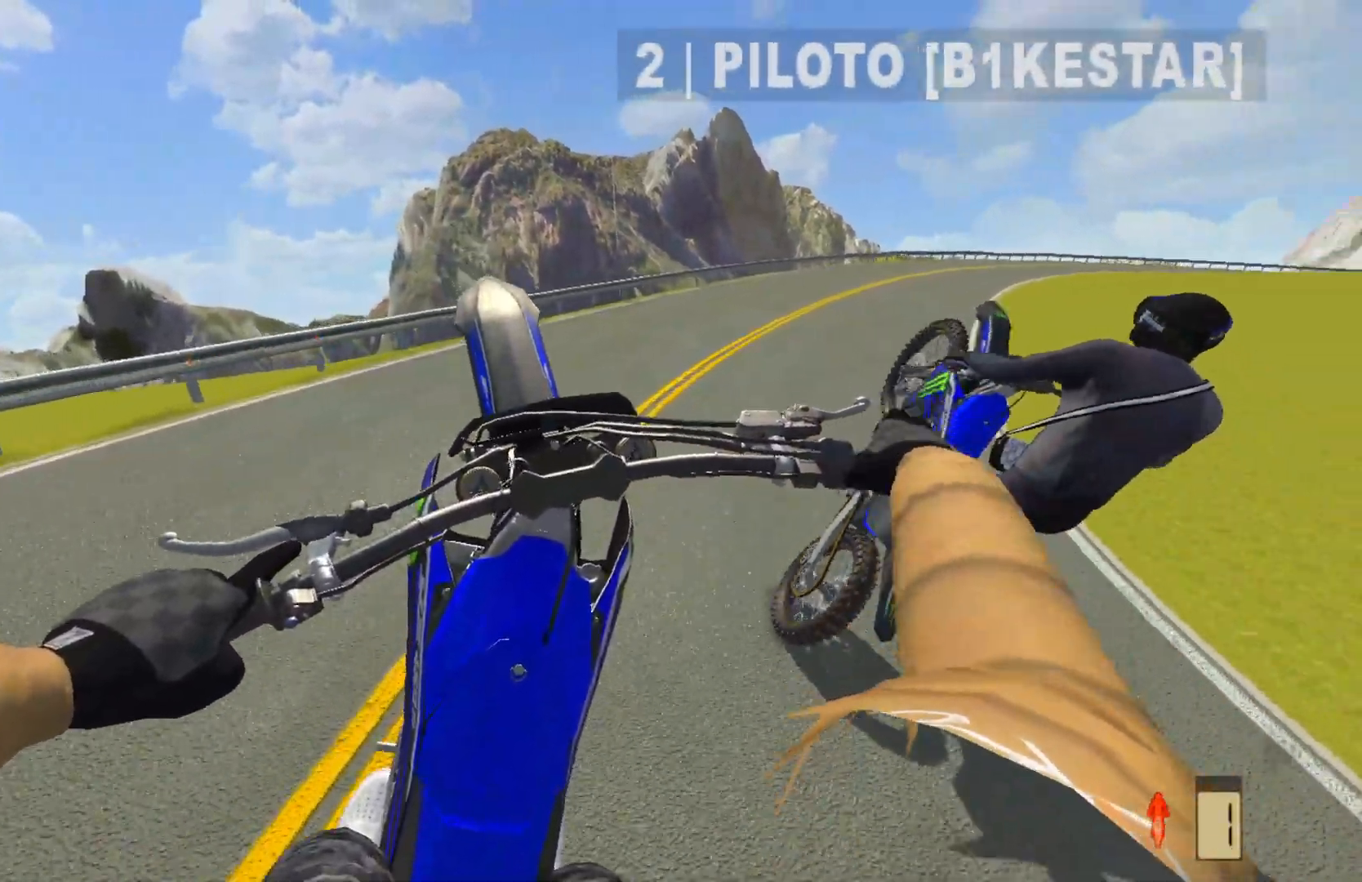
{"buttons": ["R2"], "left_stick": "right", "right_stick": "center", "events": []}
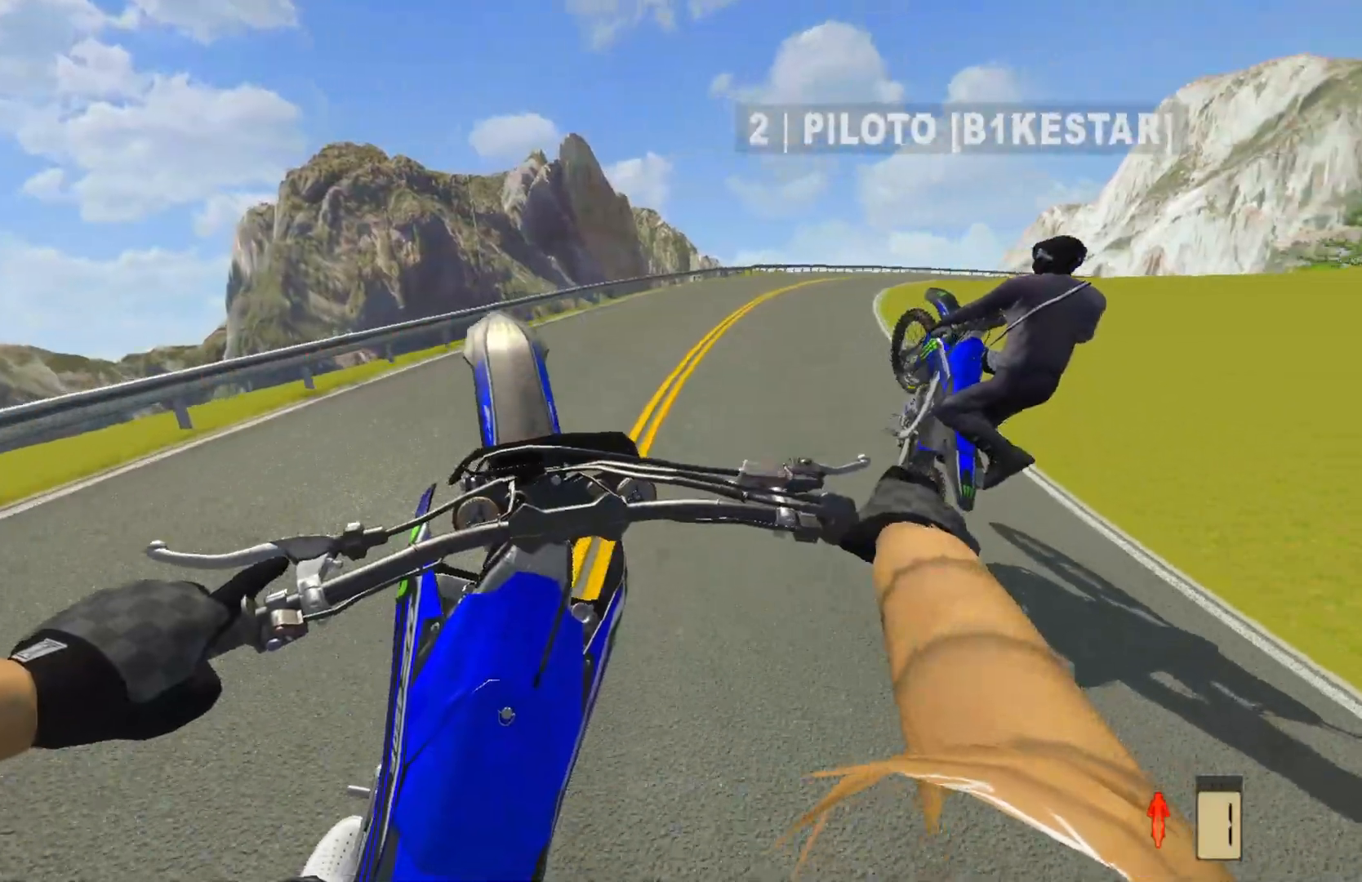
{"buttons": ["R2"], "left_stick": "right", "right_stick": "center", "events": []}
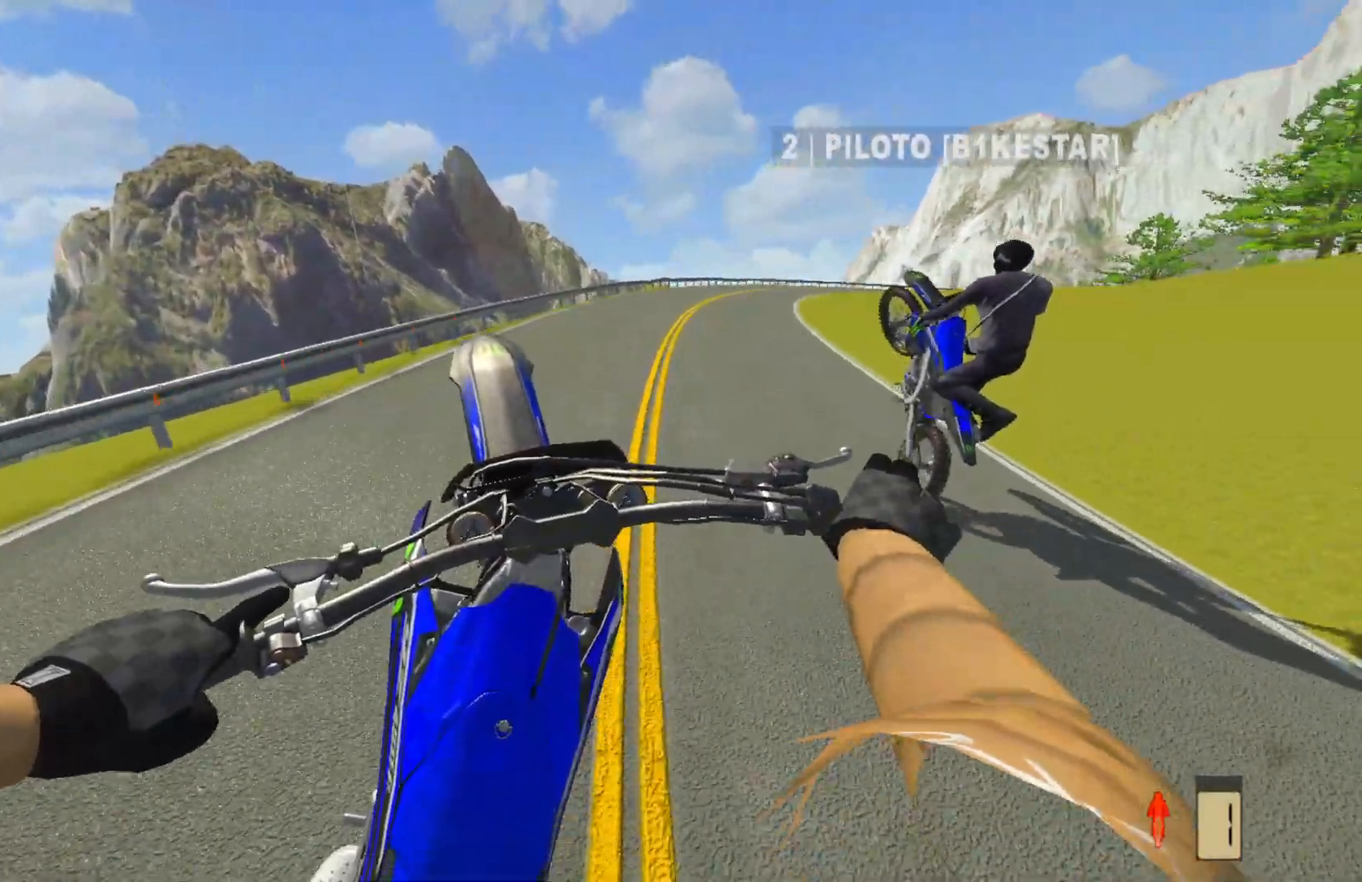
{"buttons": ["R2"], "left_stick": "right", "right_stick": "center", "events": [[100, "R2", "up"], [350, "R2", "down"]]}
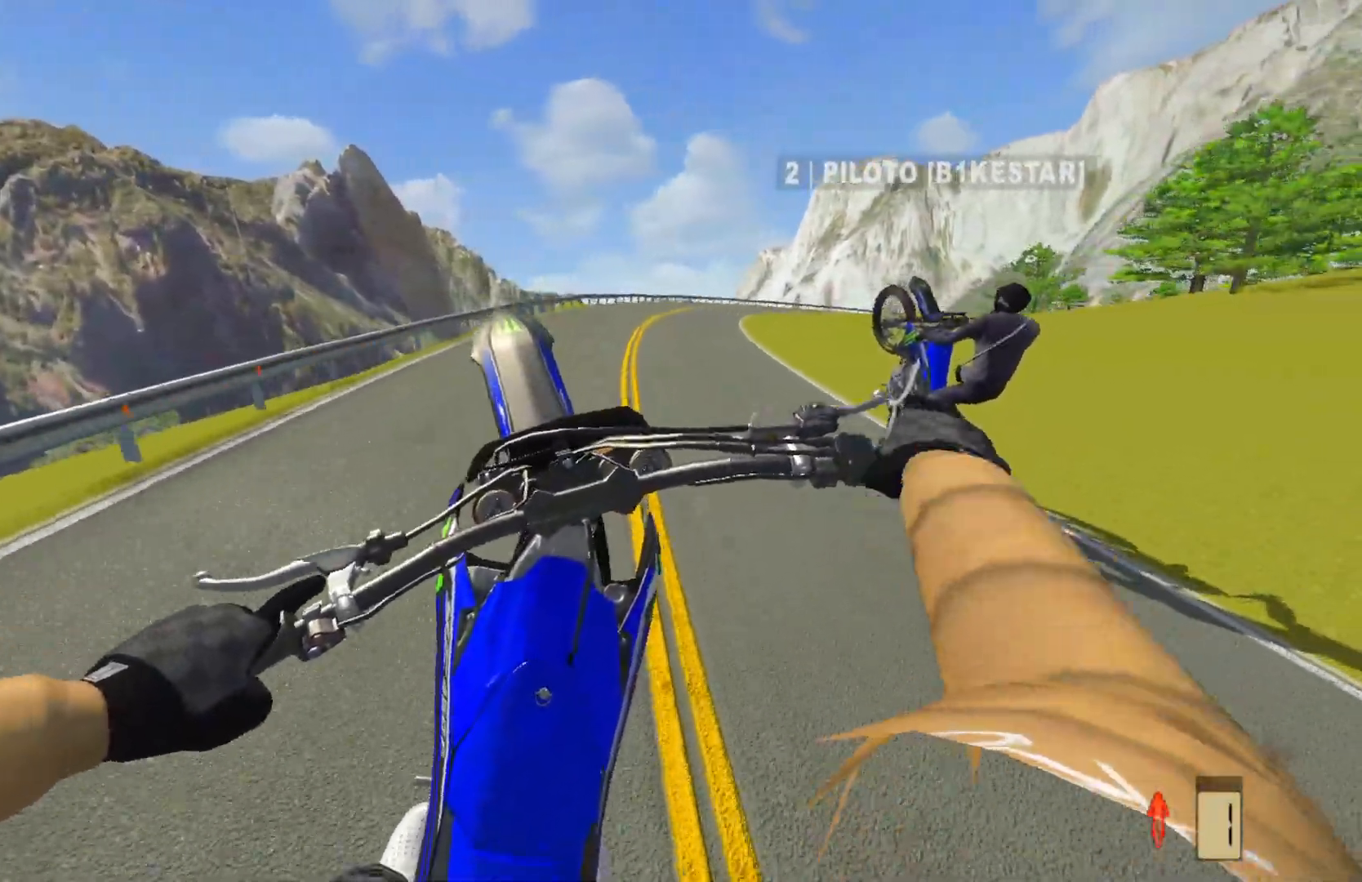
{"buttons": ["R2"], "left_stick": "right", "right_stick": "center", "events": []}
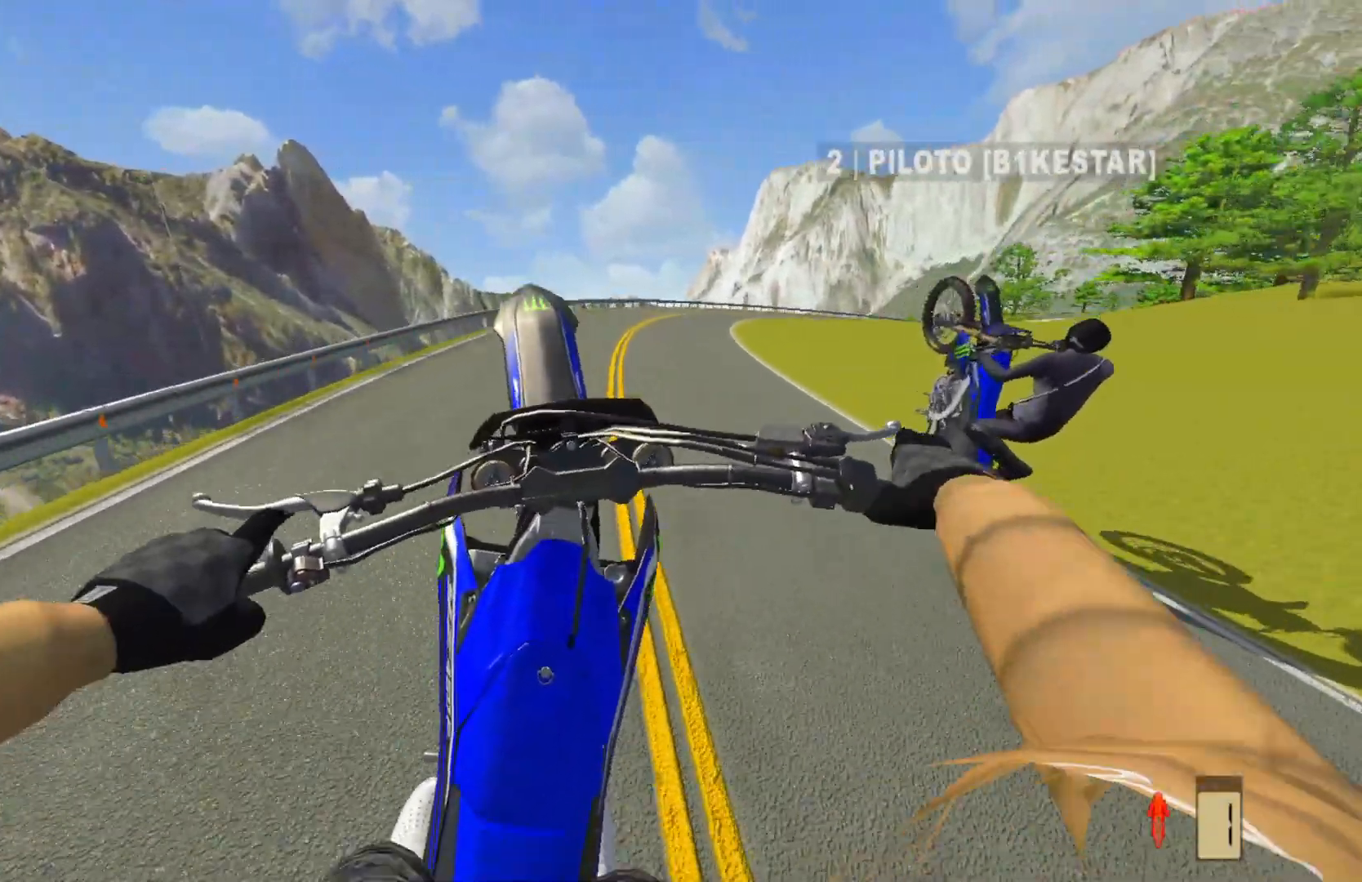
{"buttons": ["R2"], "left_stick": "right", "right_stick": "center", "events": []}
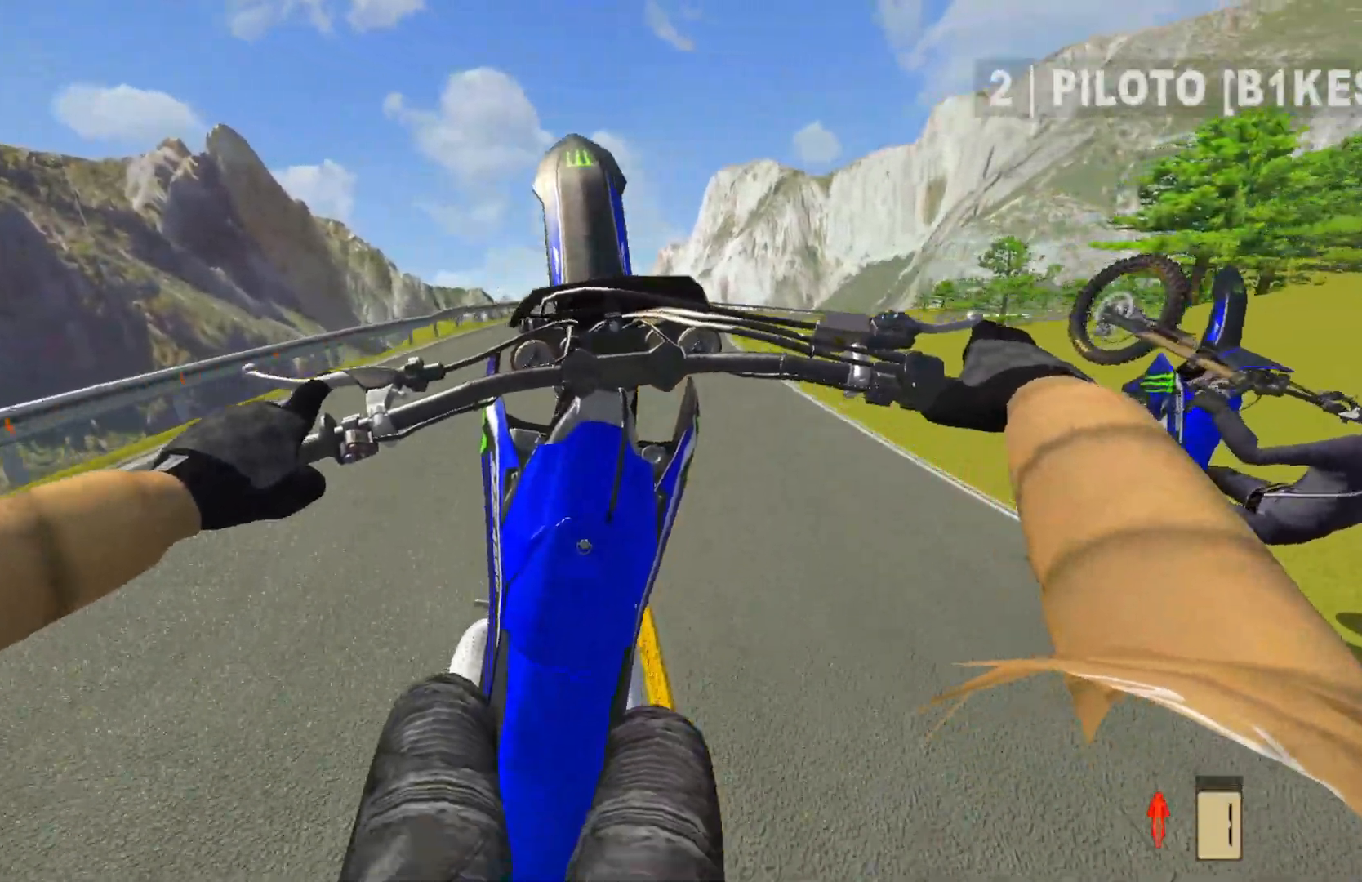
{"buttons": ["R2"], "left_stick": "right", "right_stick": "center", "events": []}
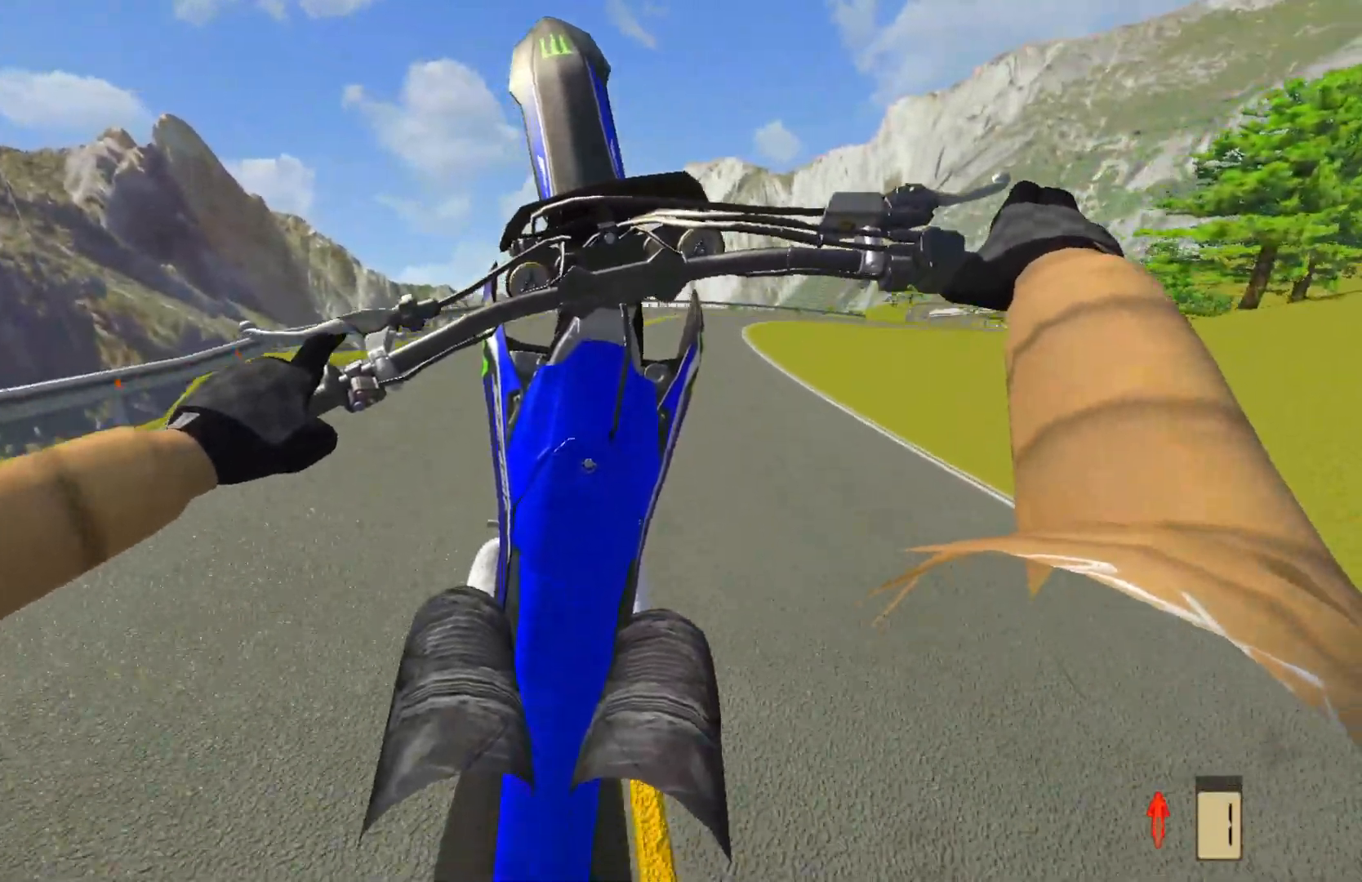
{"buttons": [], "left_stick": "right", "right_stick": "center", "events": [[117, "R2", "up"]]}
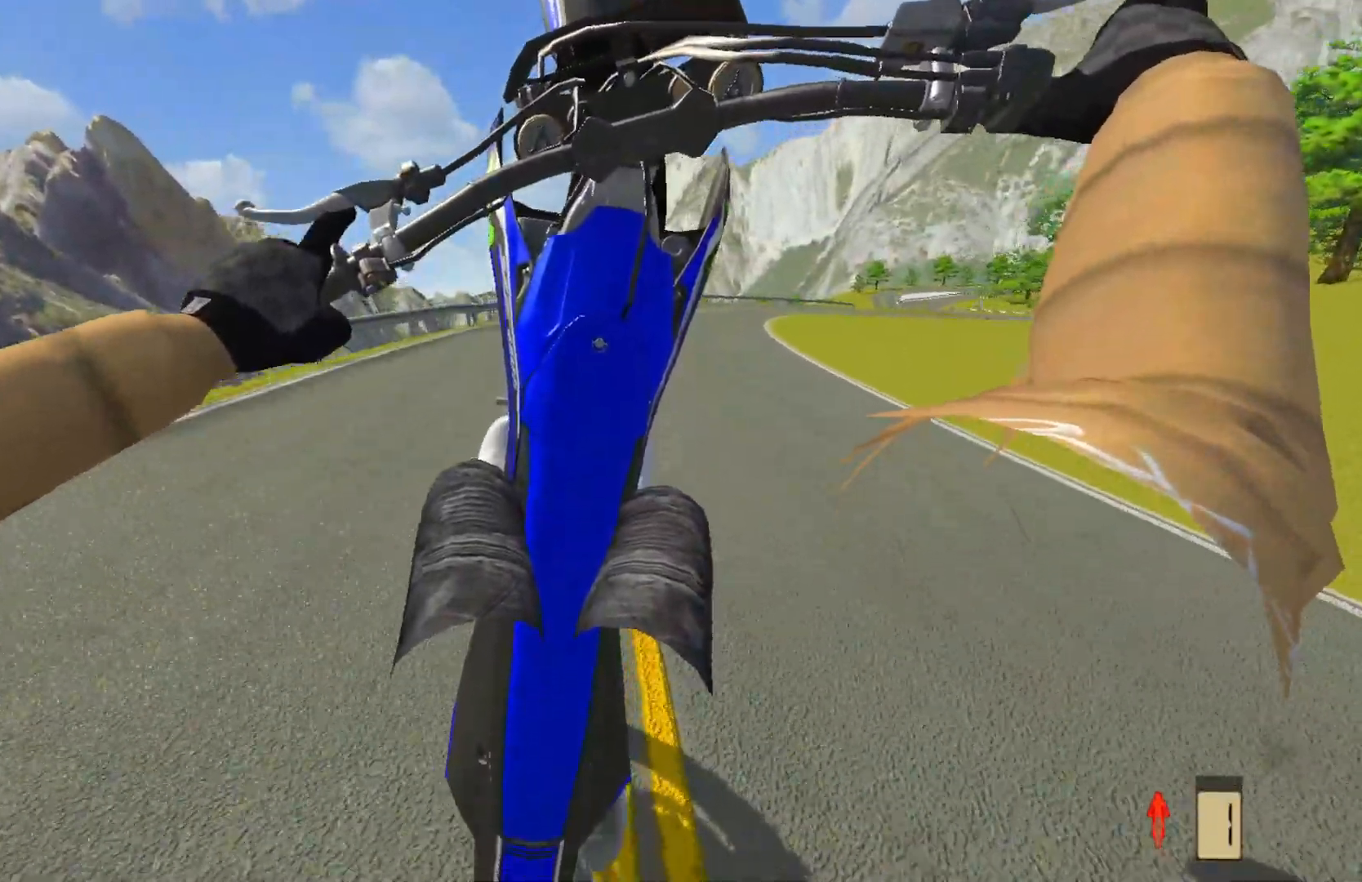
{"buttons": ["L2"], "left_stick": "right", "right_stick": "center", "events": [[183, "L2", "down"], [333, "L2", "up"], [450, "L2", "down"]]}
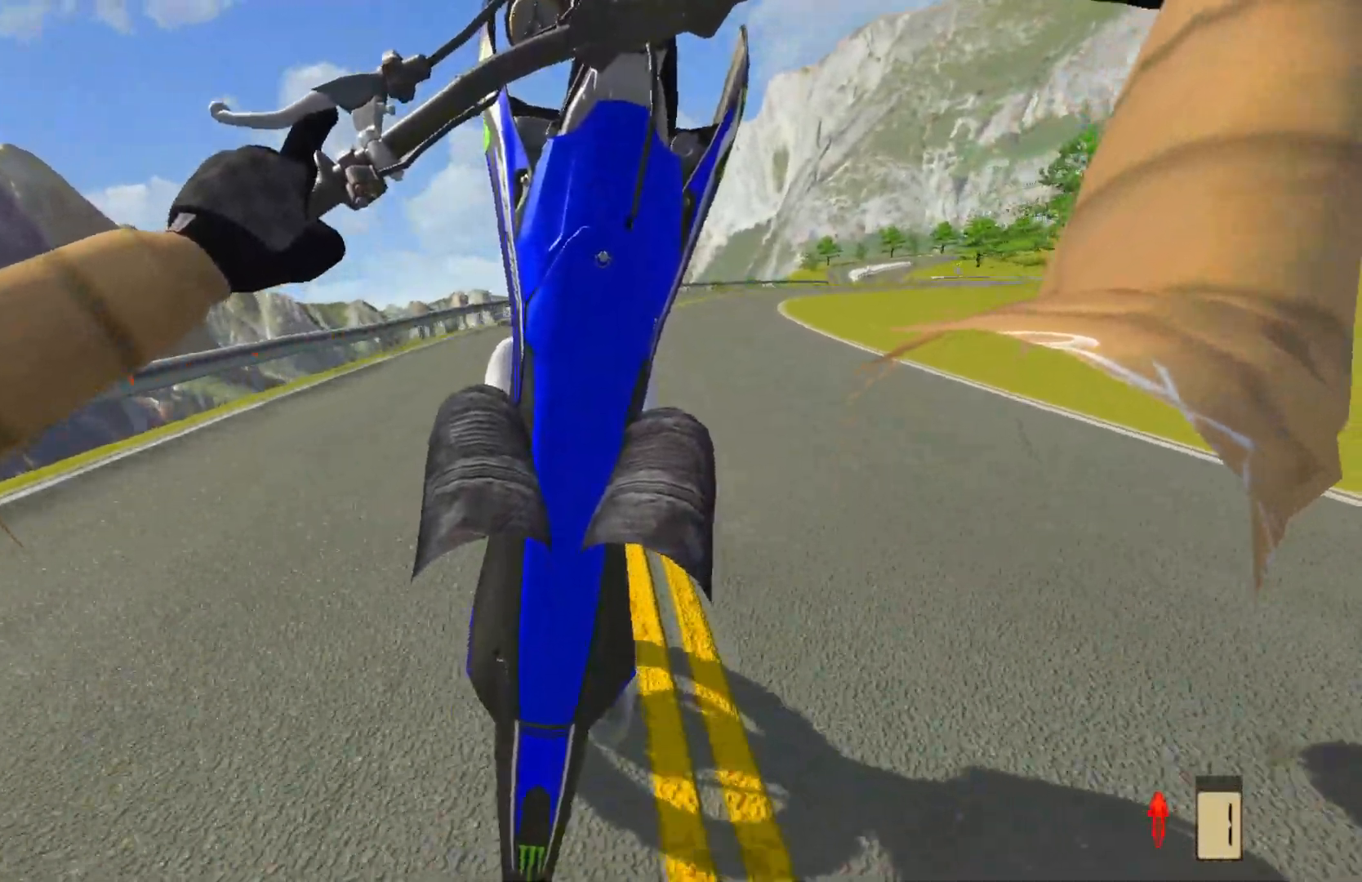
{"buttons": [], "left_stick": "right", "right_stick": "center", "events": [[117, "L2", "up"], [267, "L2", "down"], [433, "L2", "up"]]}
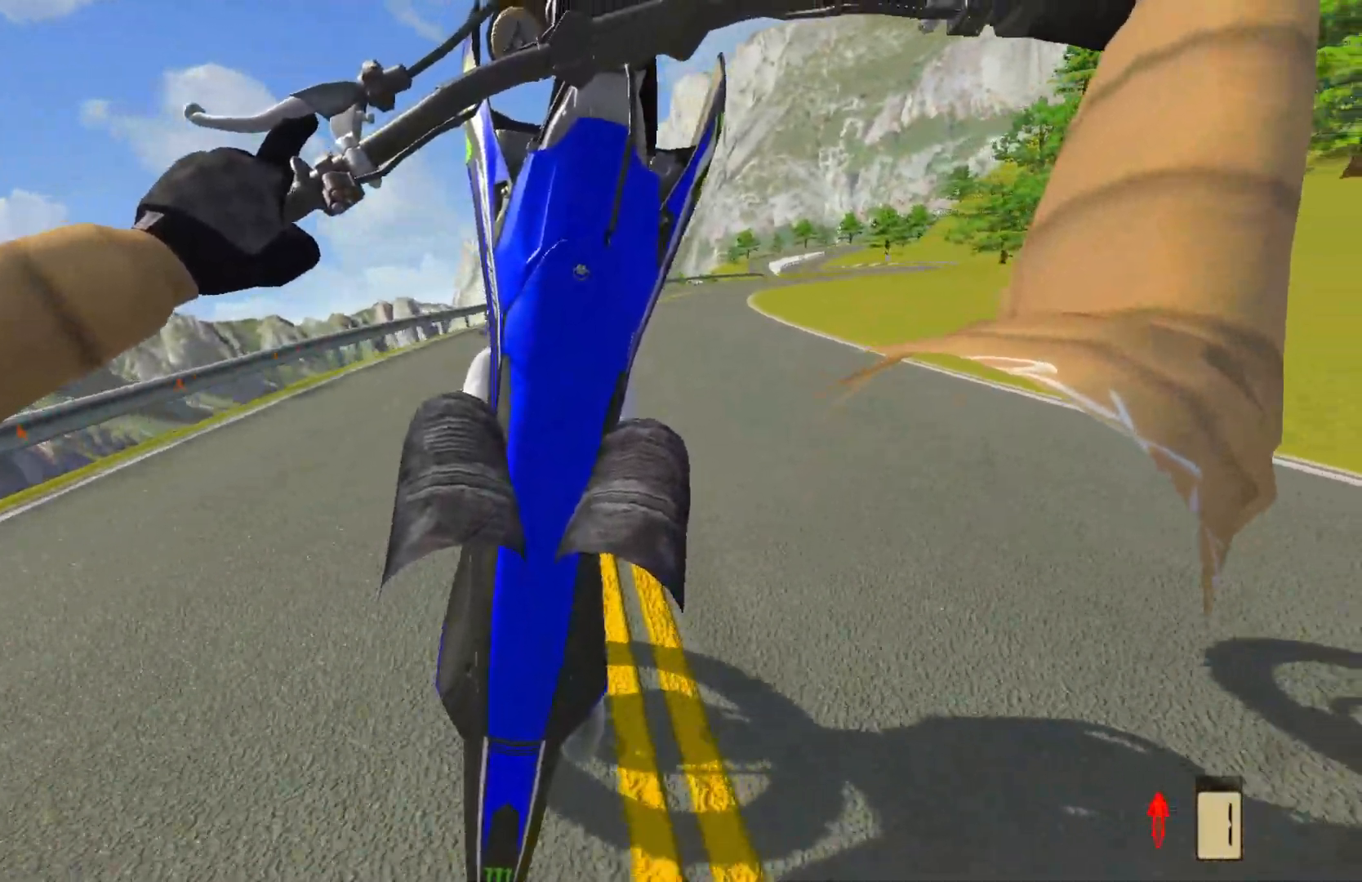
{"buttons": ["L2"], "left_stick": "center", "right_stick": "center", "events": [[33, "L2", "down"], [200, "L2", "up"], [383, "left_stick", "center"], [433, "L2", "down"]]}
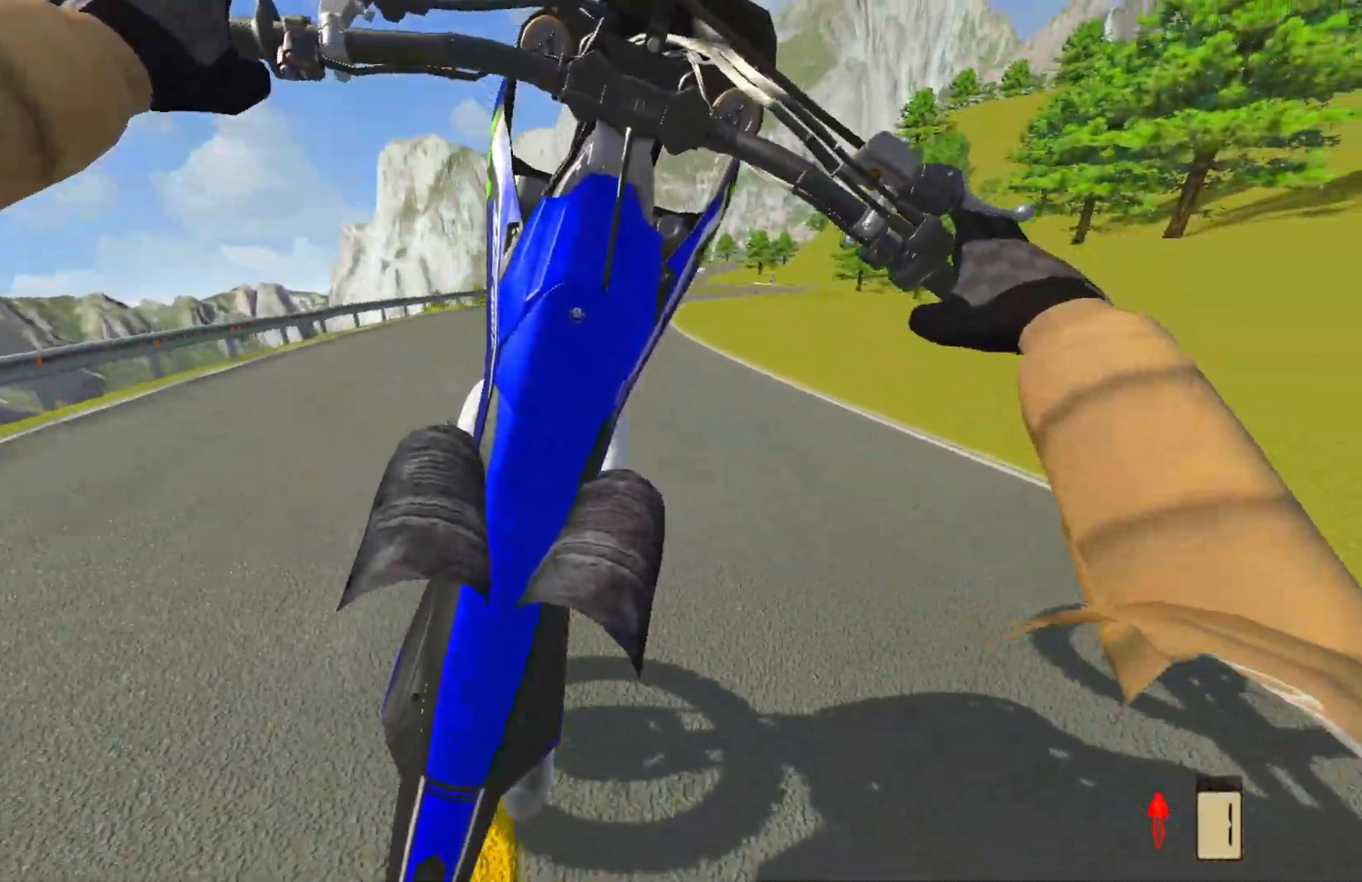
{"buttons": [], "left_stick": "left", "right_stick": "center", "events": [[67, "L2", "up"], [150, "L2", "down"], [200, "left_stick", "left"], [267, "L2", "up"]]}